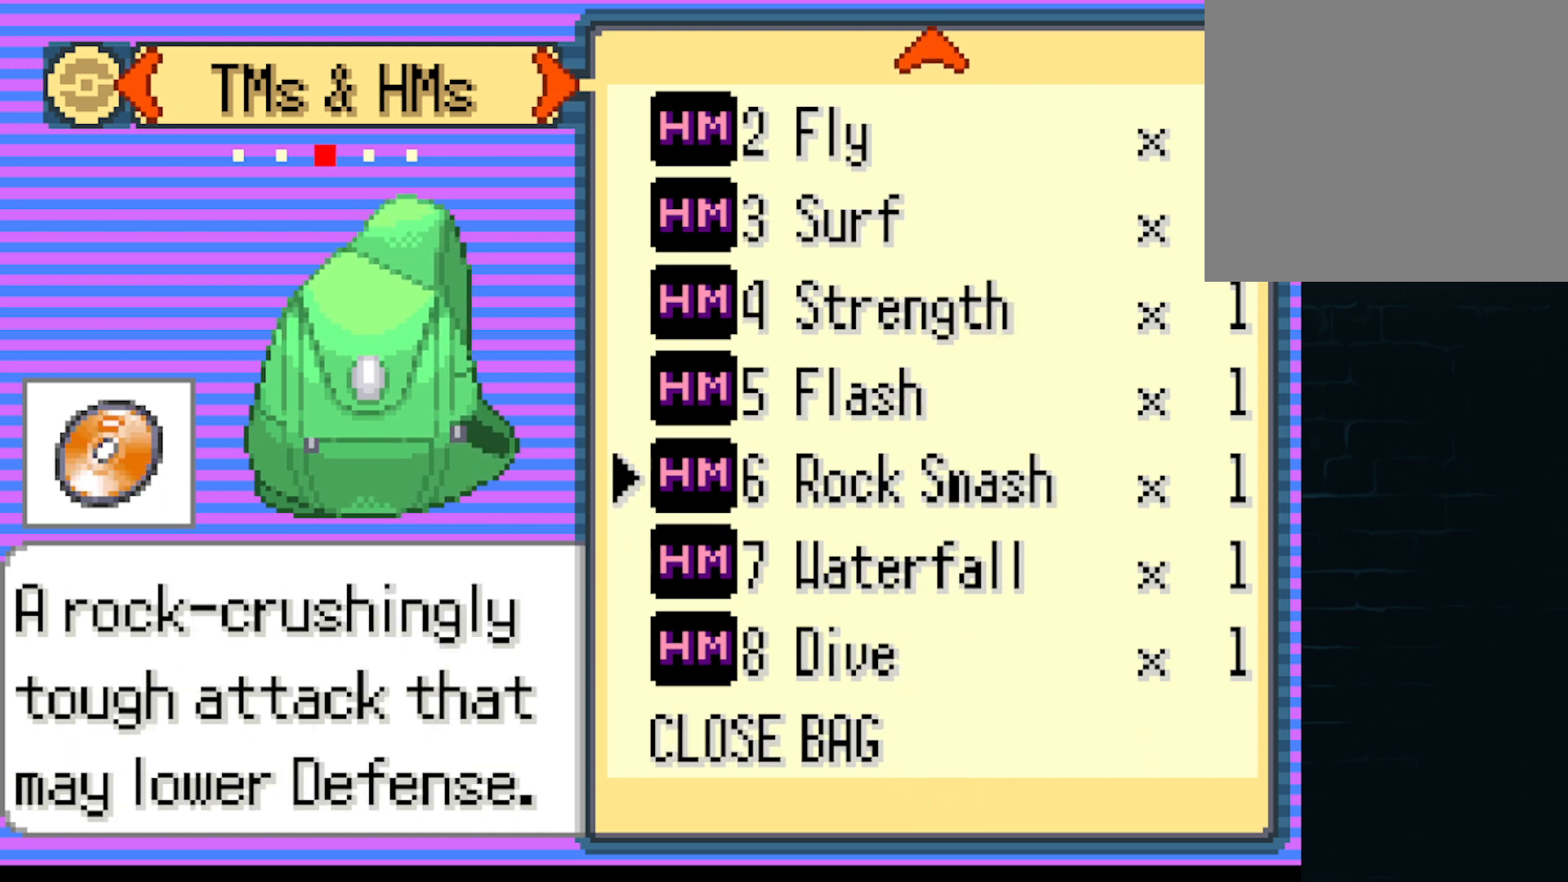
Gameplay with a controller (Xbox layout); each line is a JSON object with the inputs held at the frame after it. "events" lists button and stick changes between this image and that frame as [ms after this image, input, new state], when the widget could be followed in between. Not read: right_stick.
{"buttons": [], "left_stick": "center", "events": []}
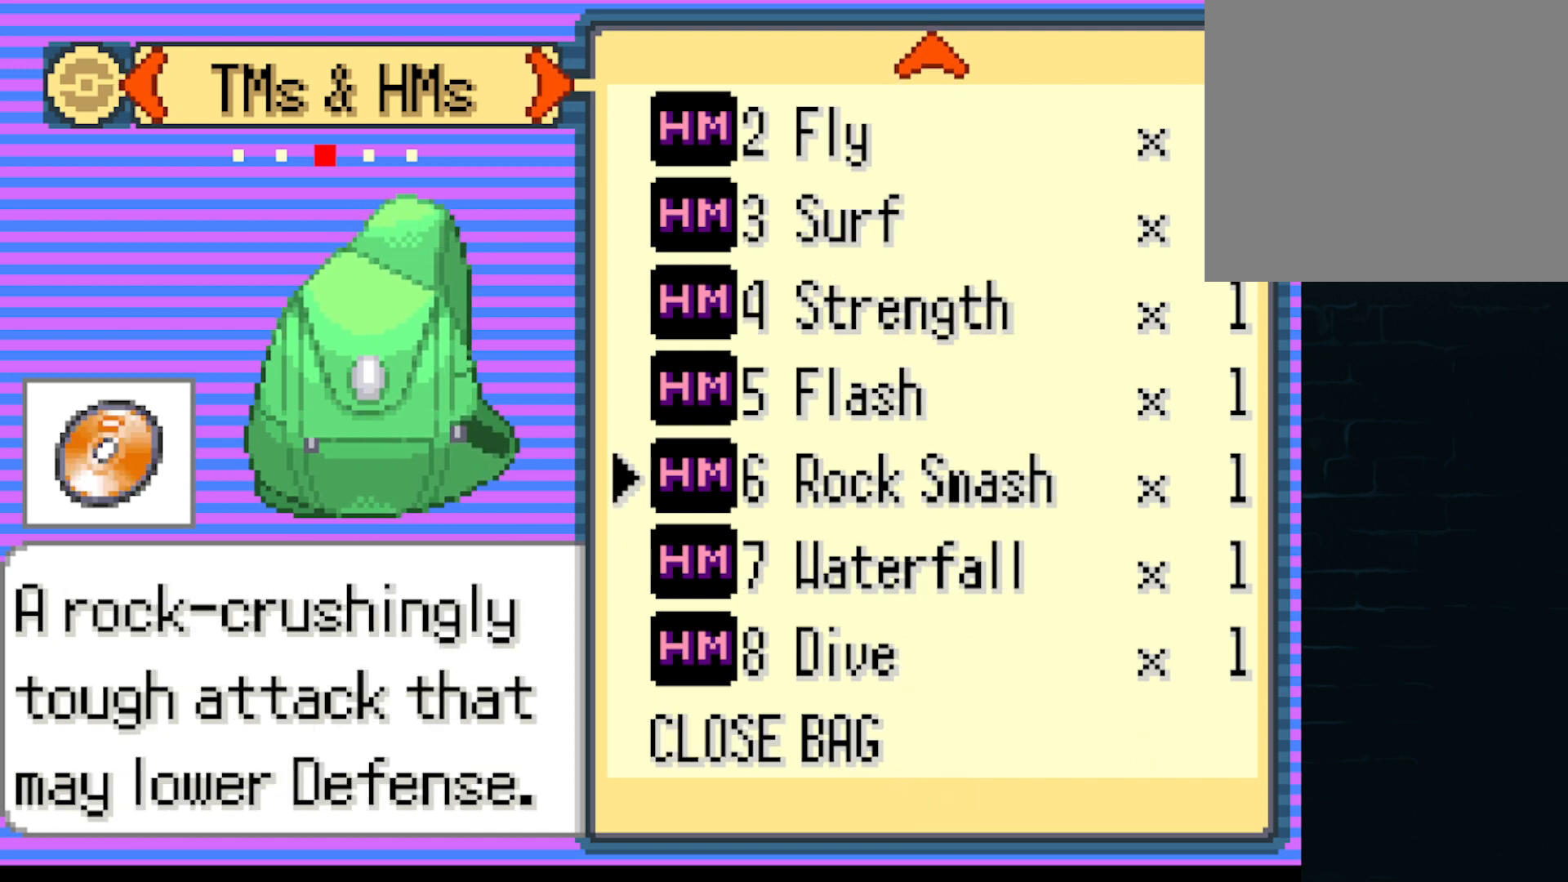
{"buttons": [], "left_stick": "center", "events": []}
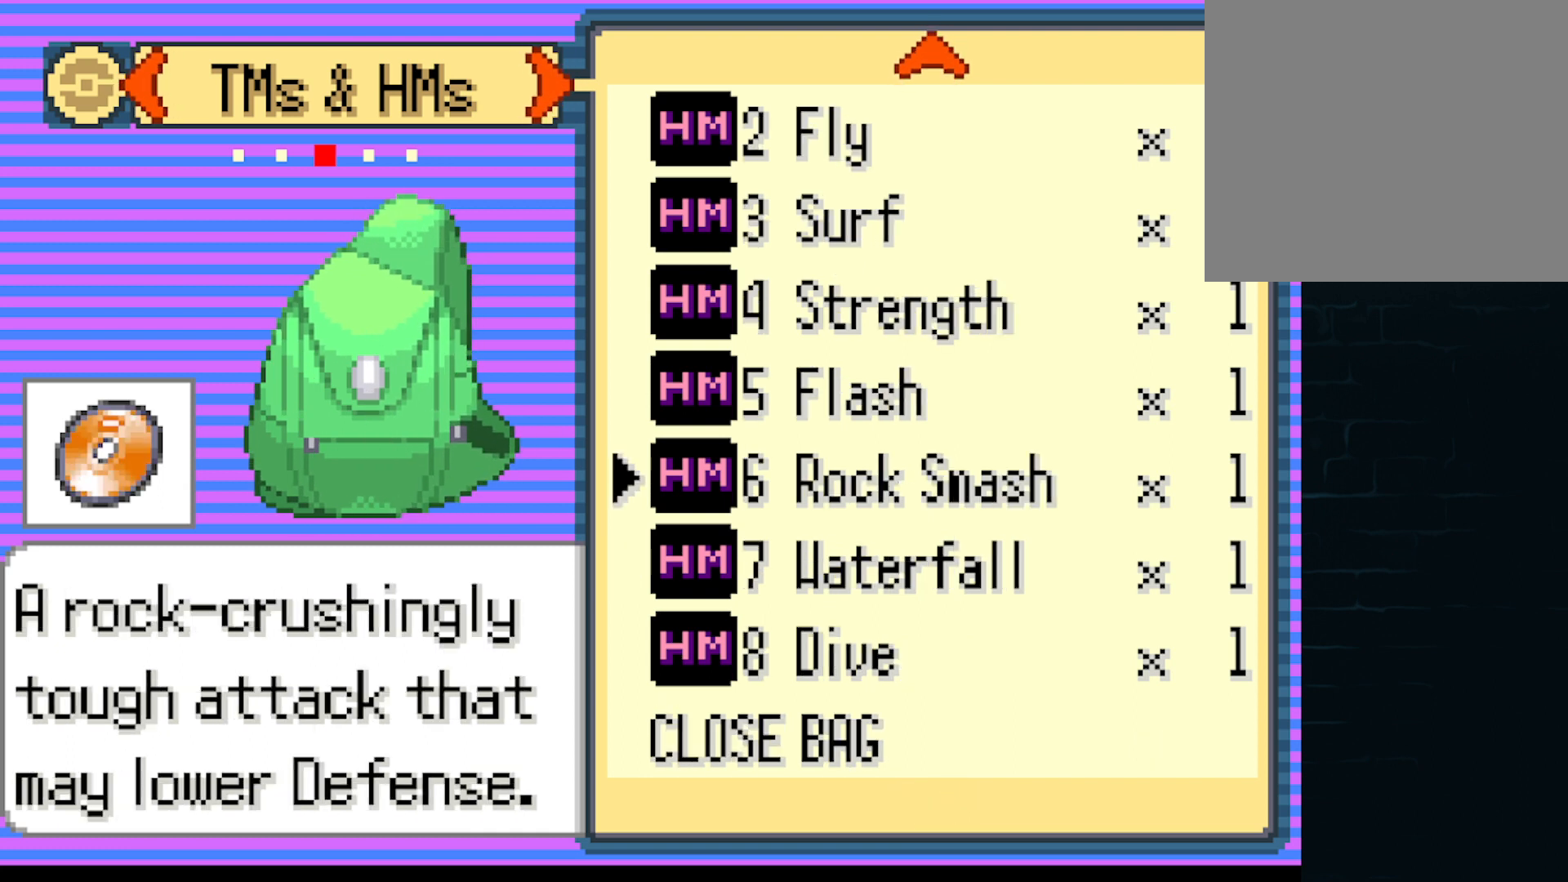
{"buttons": [], "left_stick": "center", "events": []}
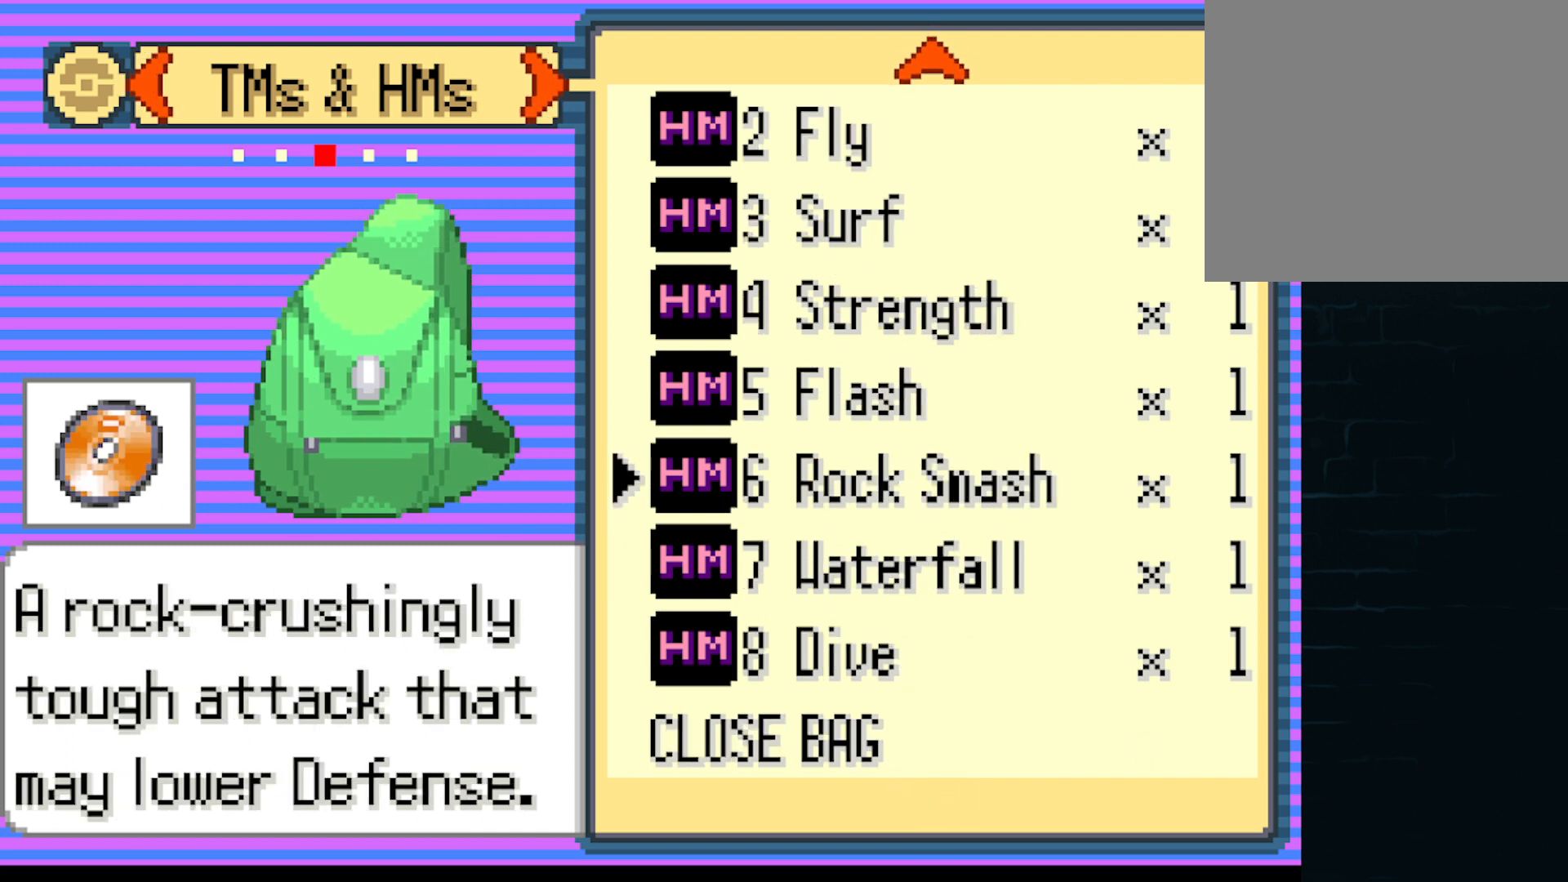
{"buttons": [], "left_stick": "center", "events": [[292, "B", "down"], [375, "B", "up"]]}
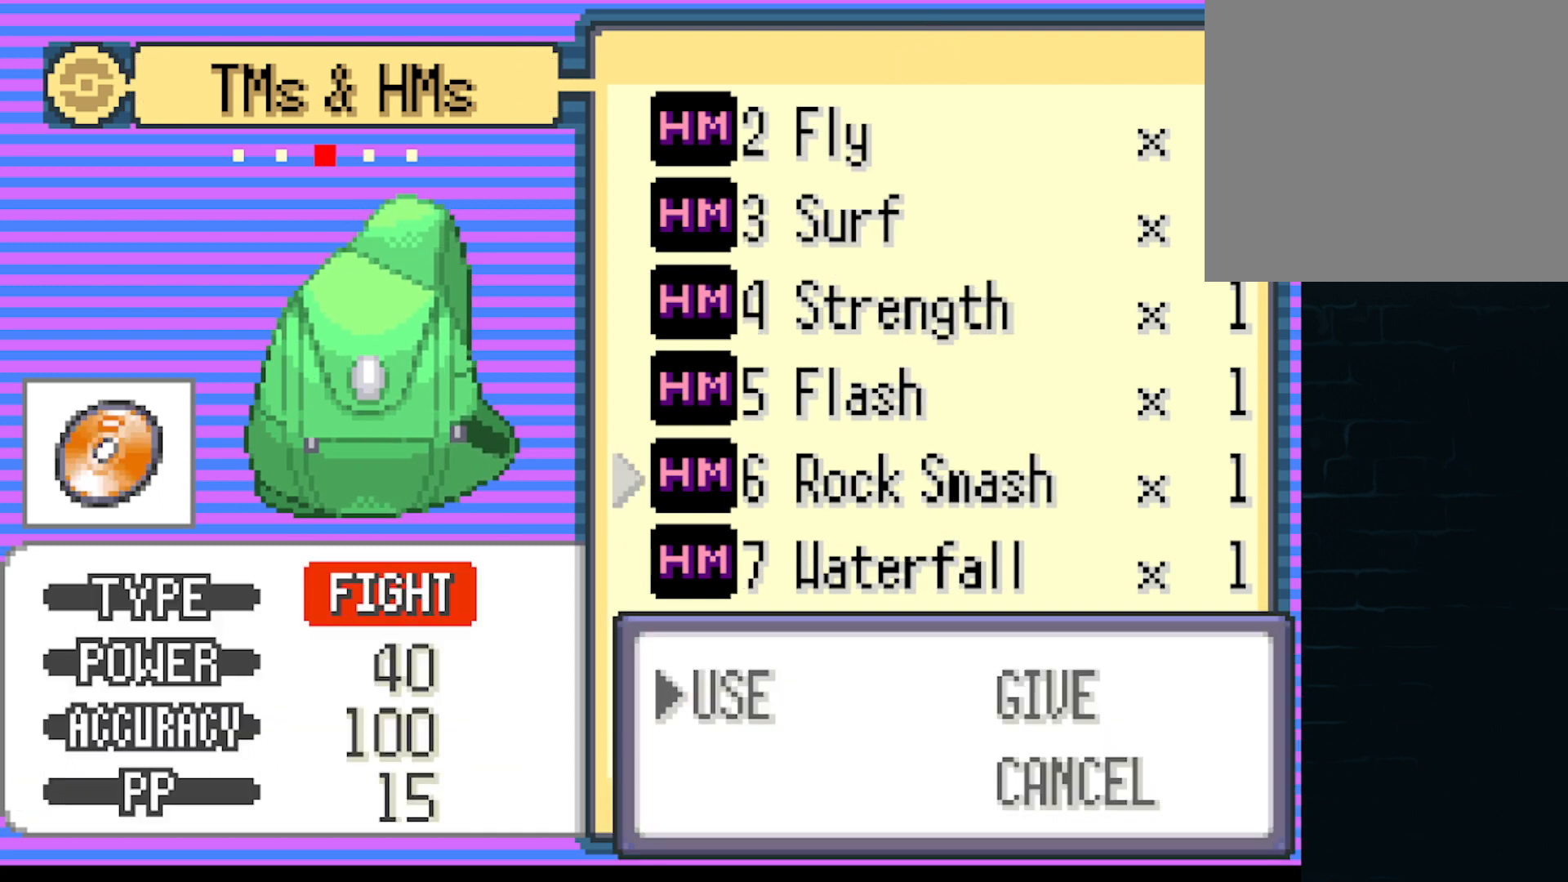
{"buttons": ["B"], "left_stick": "center", "events": [[42, "B", "down"], [167, "B", "up"], [418, "B", "down"]]}
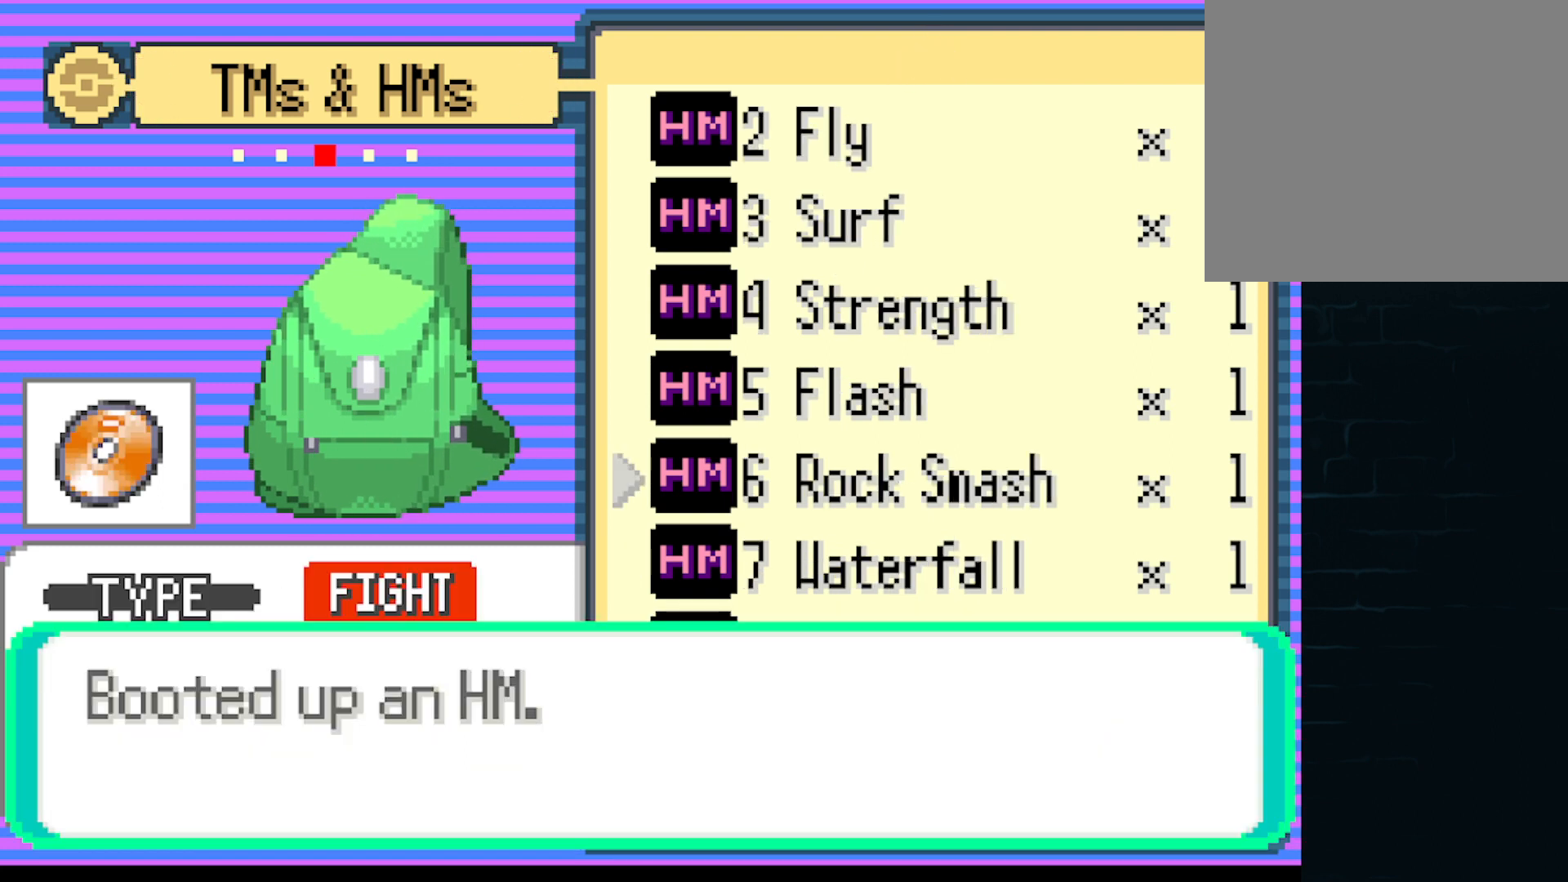
{"buttons": [], "left_stick": "center", "events": [[84, "B", "up"], [209, "B", "down"], [334, "B", "up"]]}
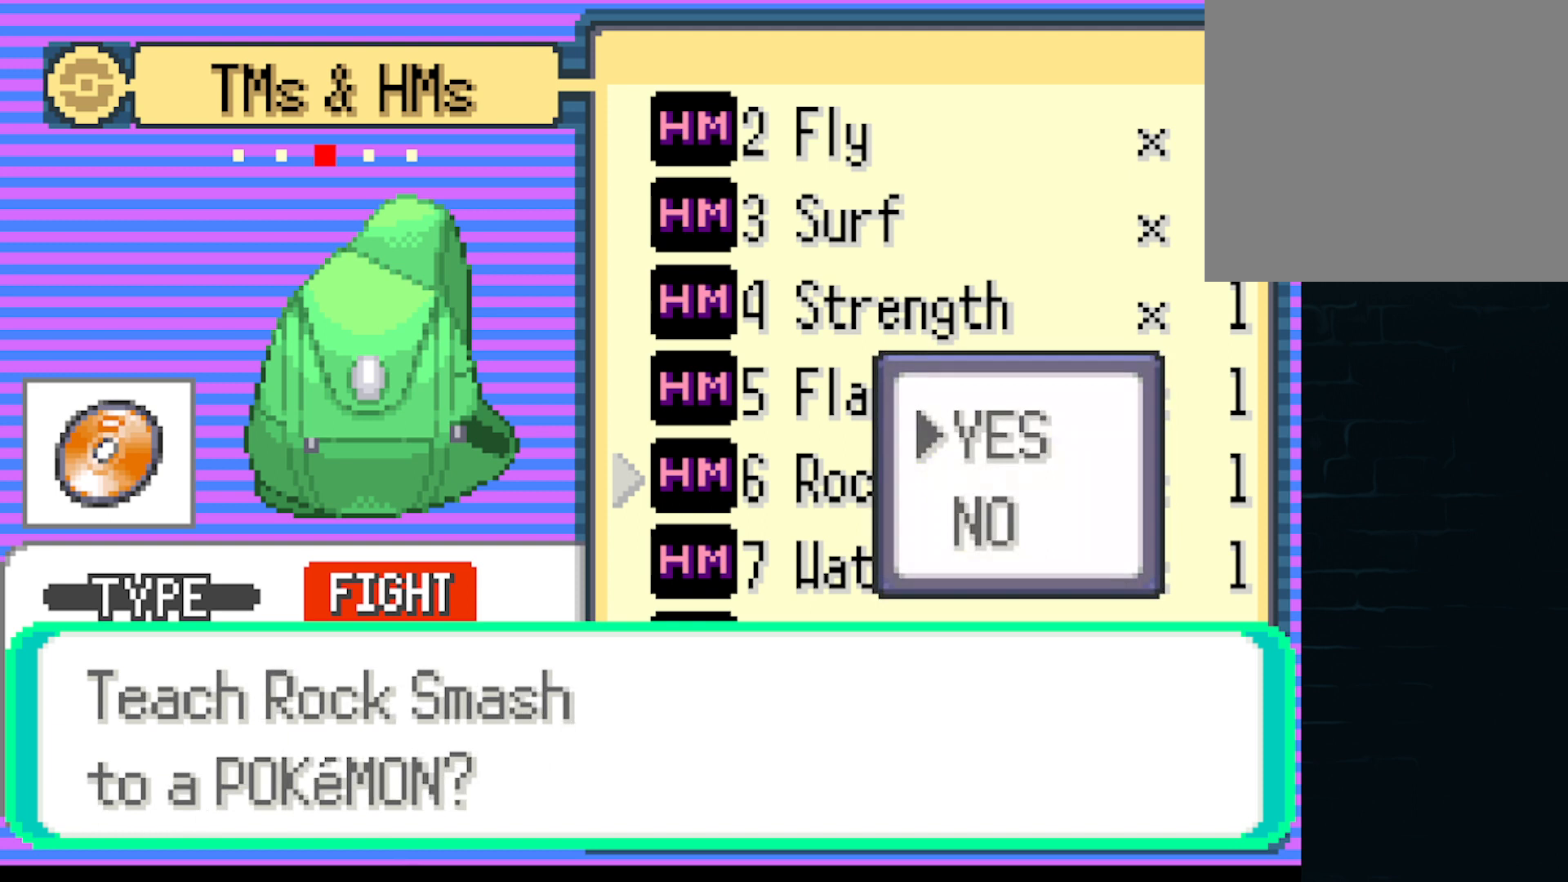
{"buttons": [], "left_stick": "center", "events": [[41, "B", "down"], [167, "B", "up"]]}
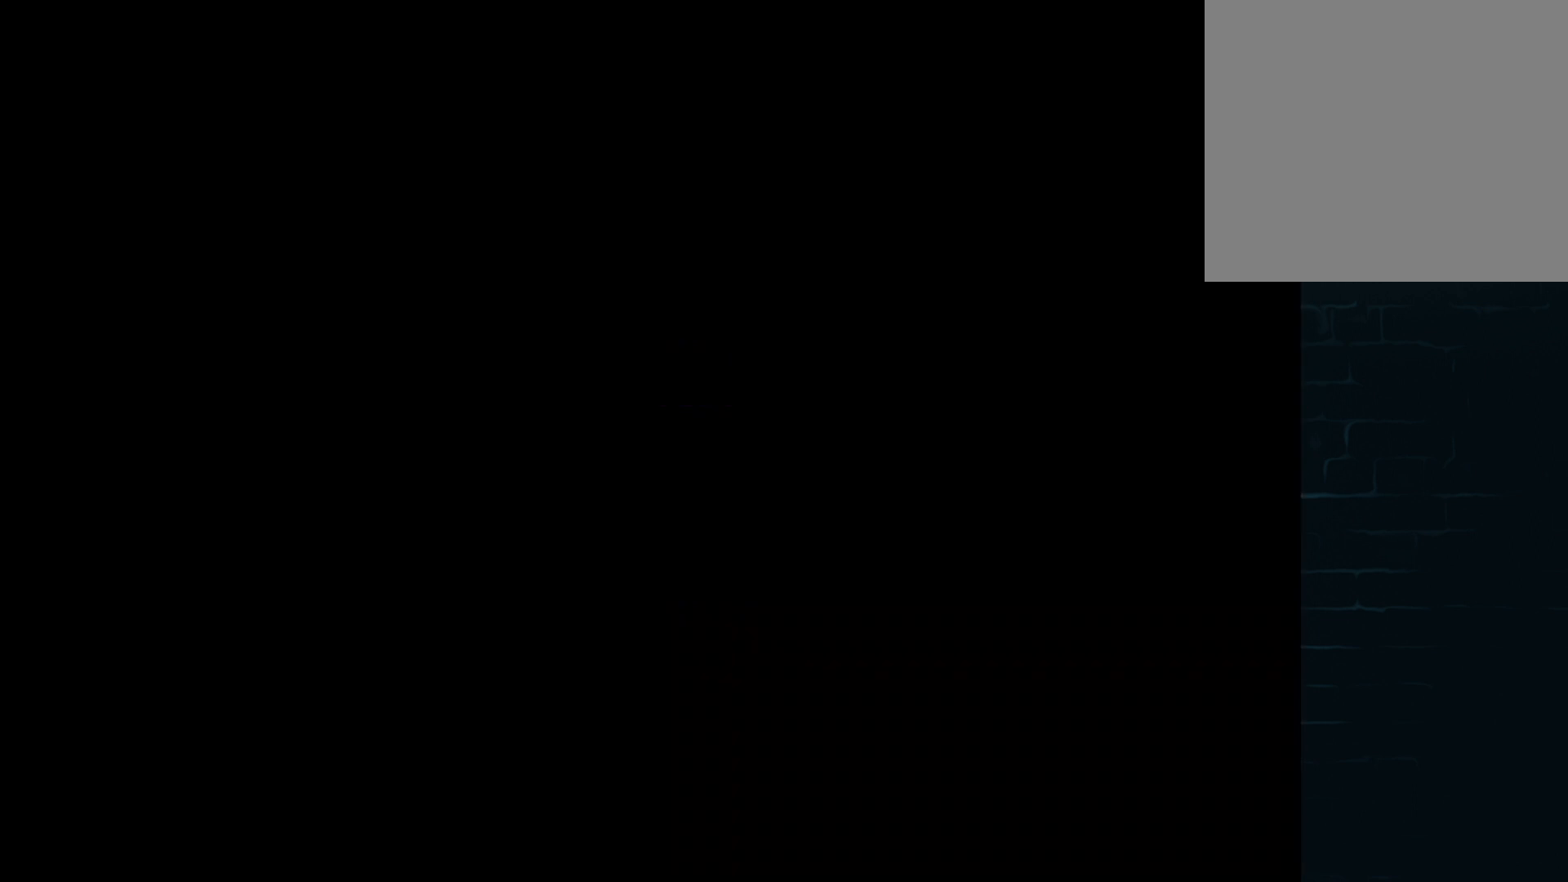
{"buttons": [], "left_stick": "center", "events": []}
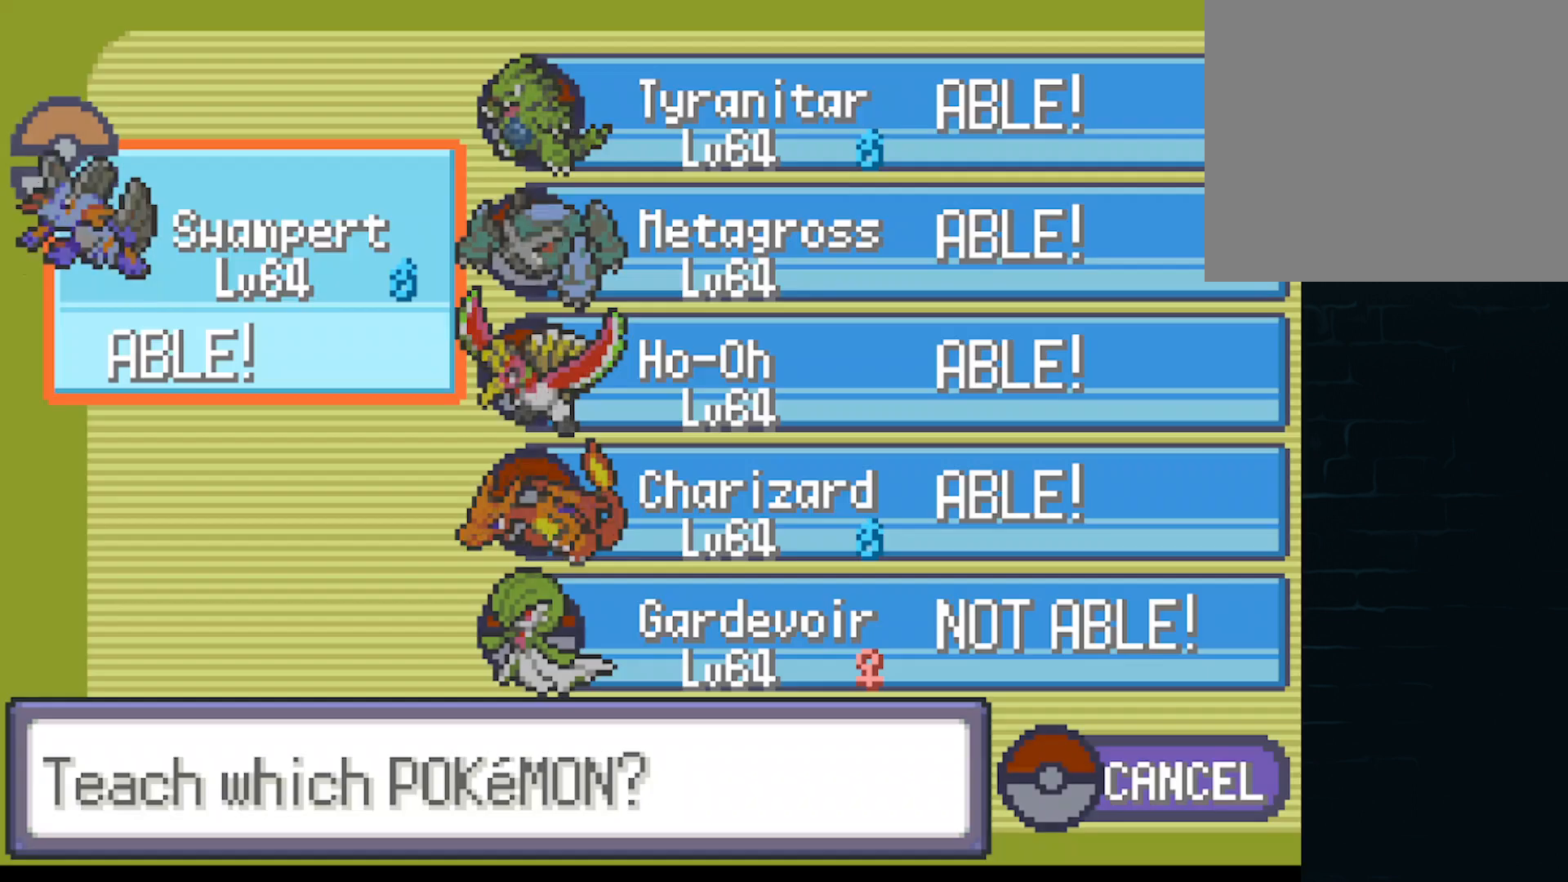
{"buttons": [], "left_stick": "center", "events": [[250, "DPAD_RIGHT", "down"], [333, "DPAD_RIGHT", "up"]]}
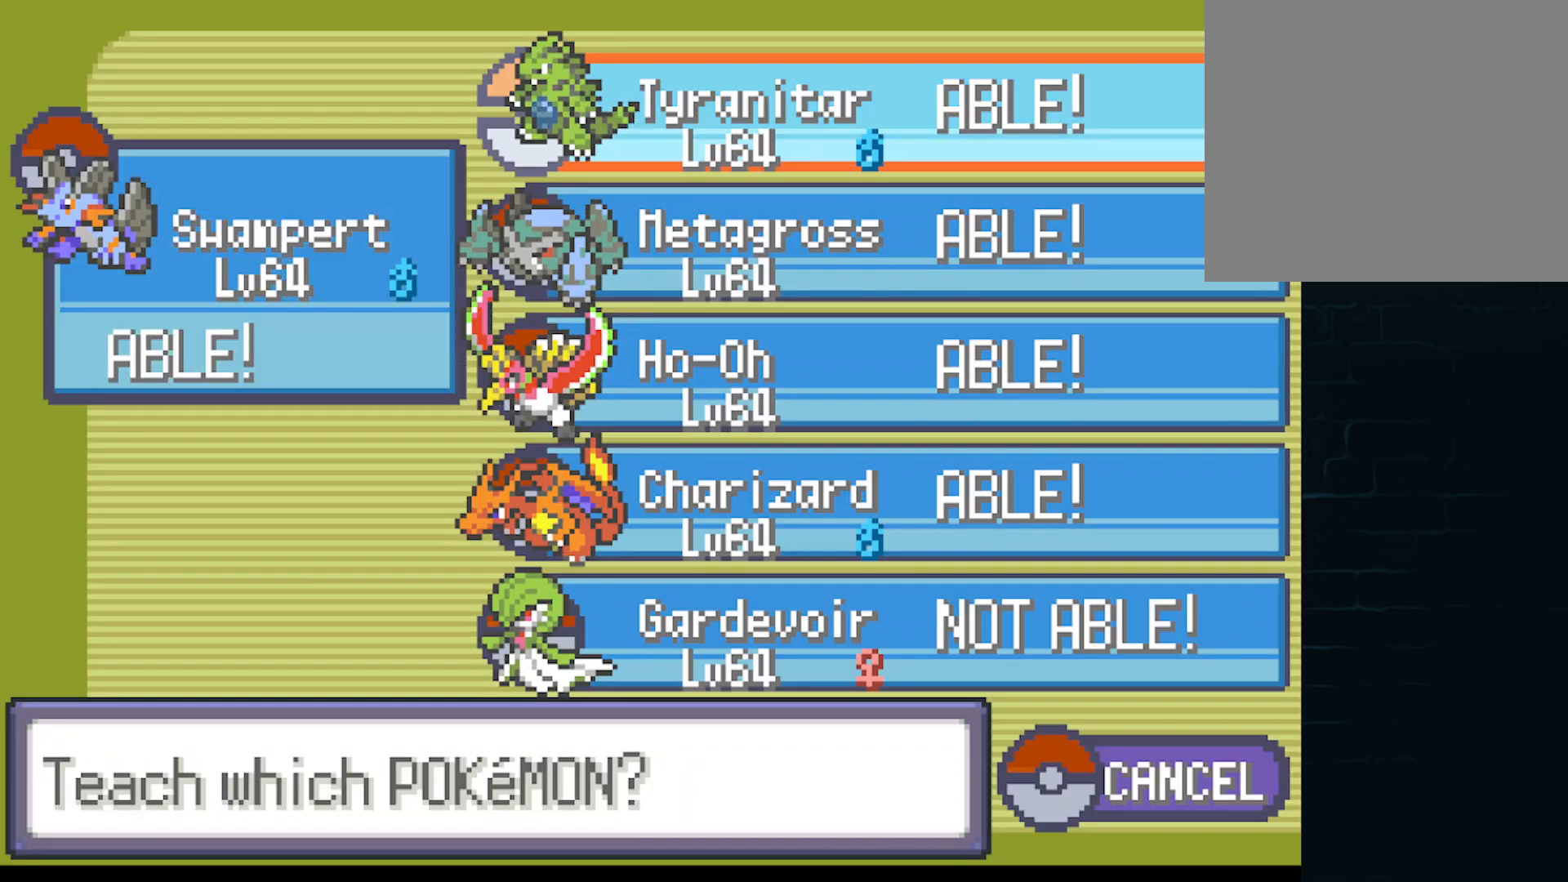
{"buttons": [], "left_stick": "center", "events": []}
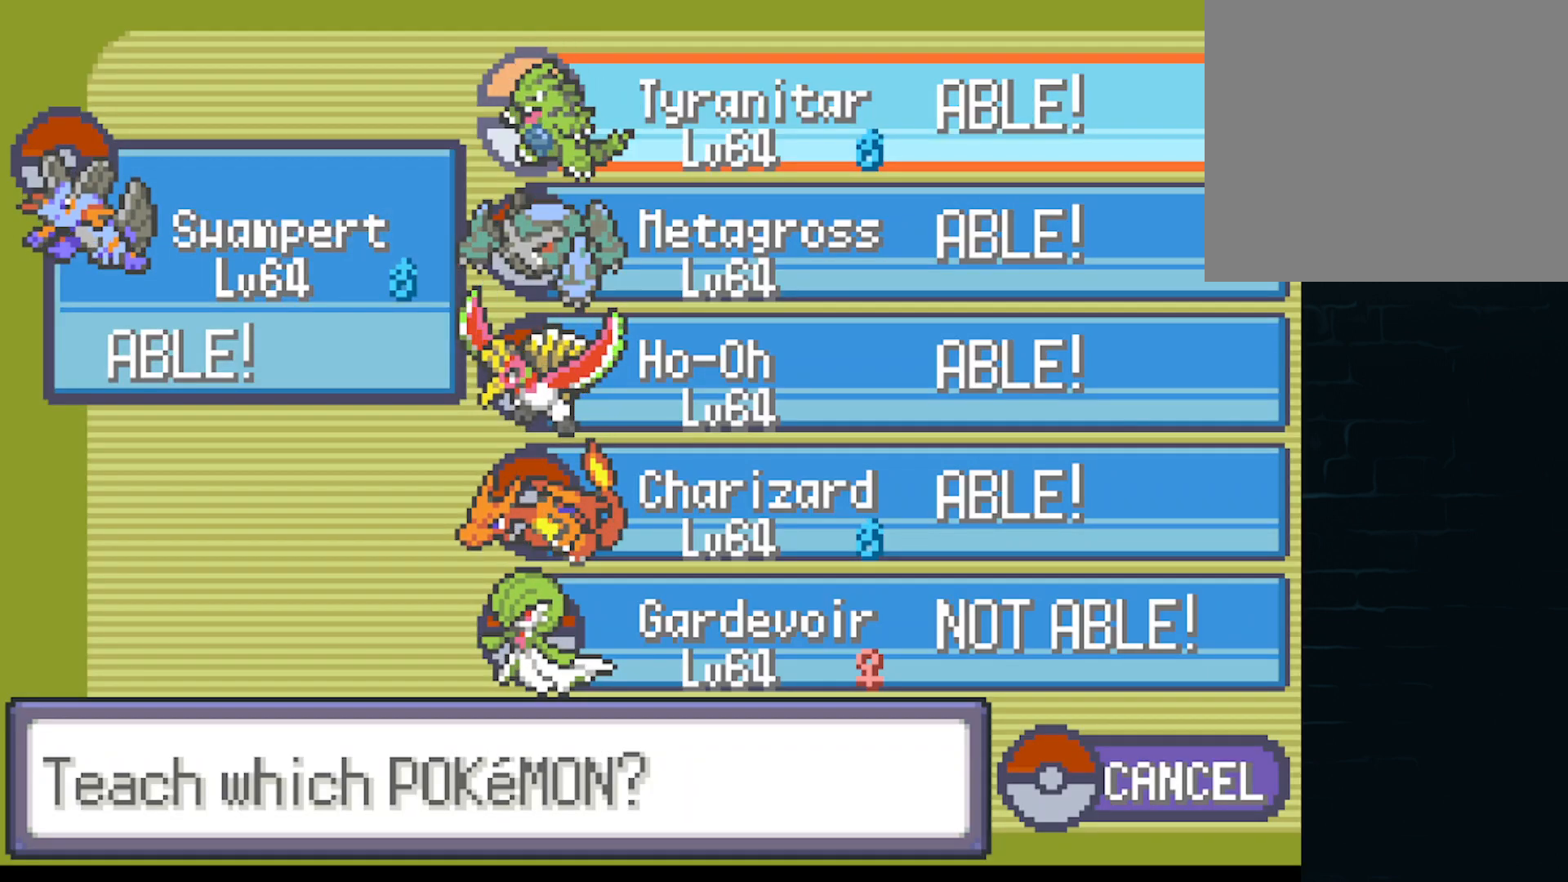
{"buttons": [], "left_stick": "center", "events": []}
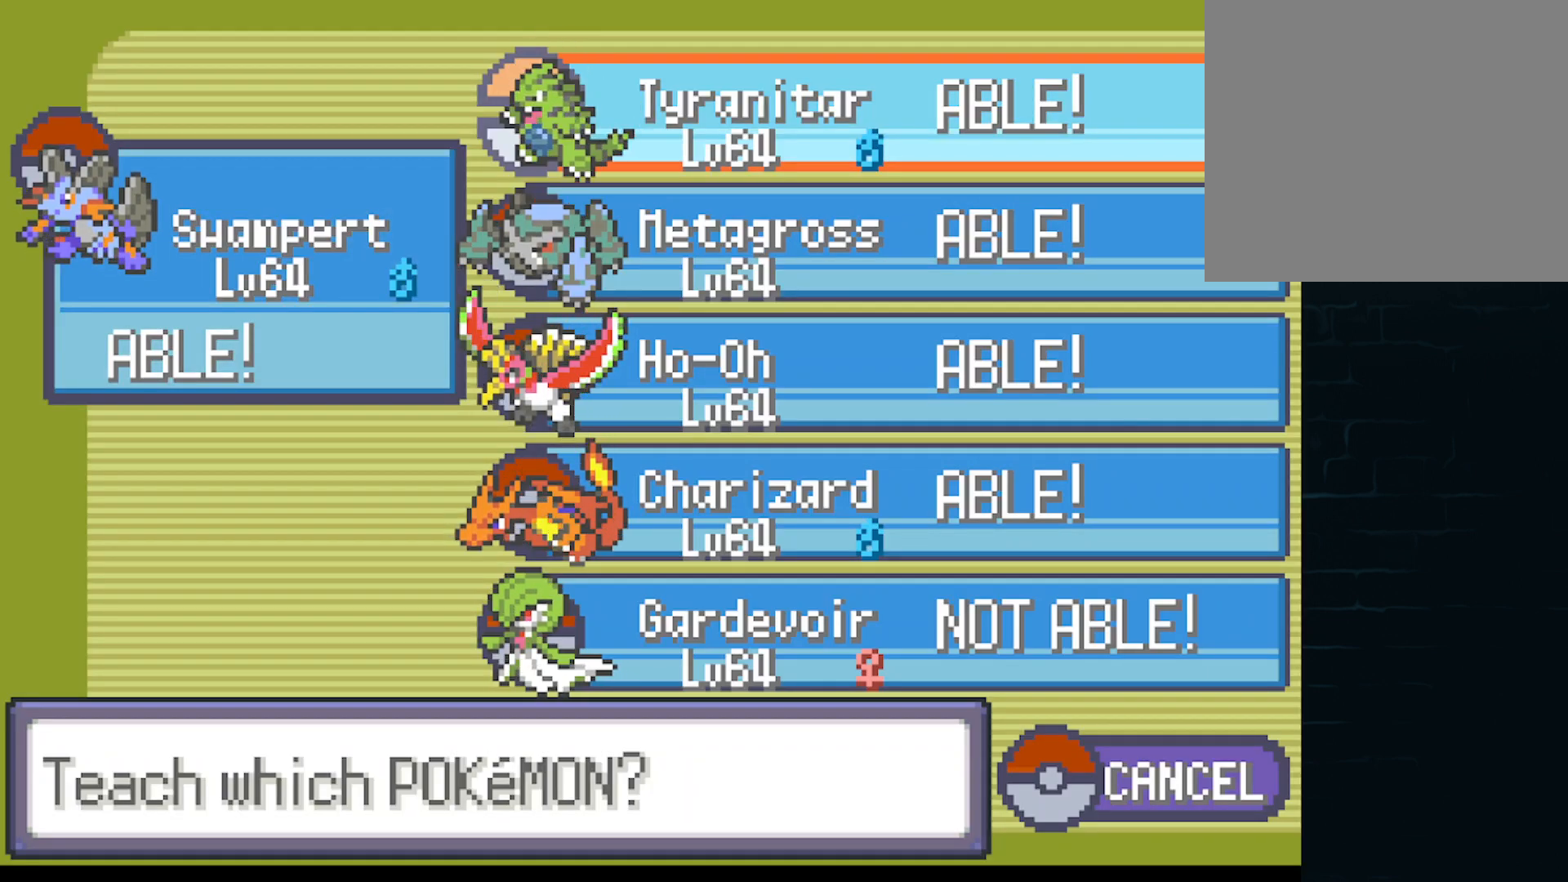
{"buttons": [], "left_stick": "center", "events": []}
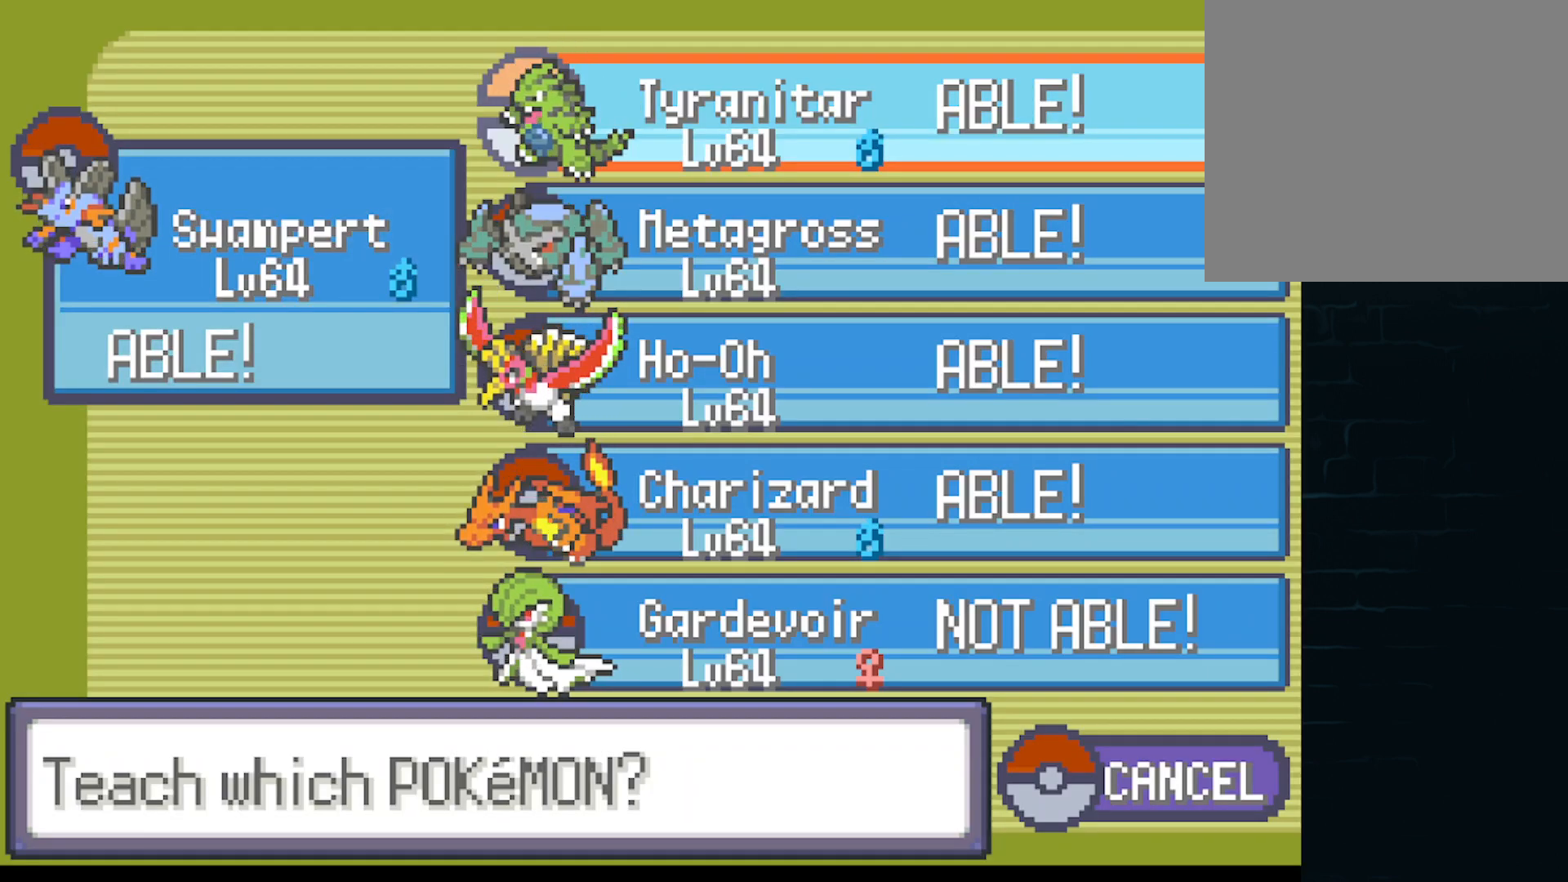
{"buttons": [], "left_stick": "center", "events": []}
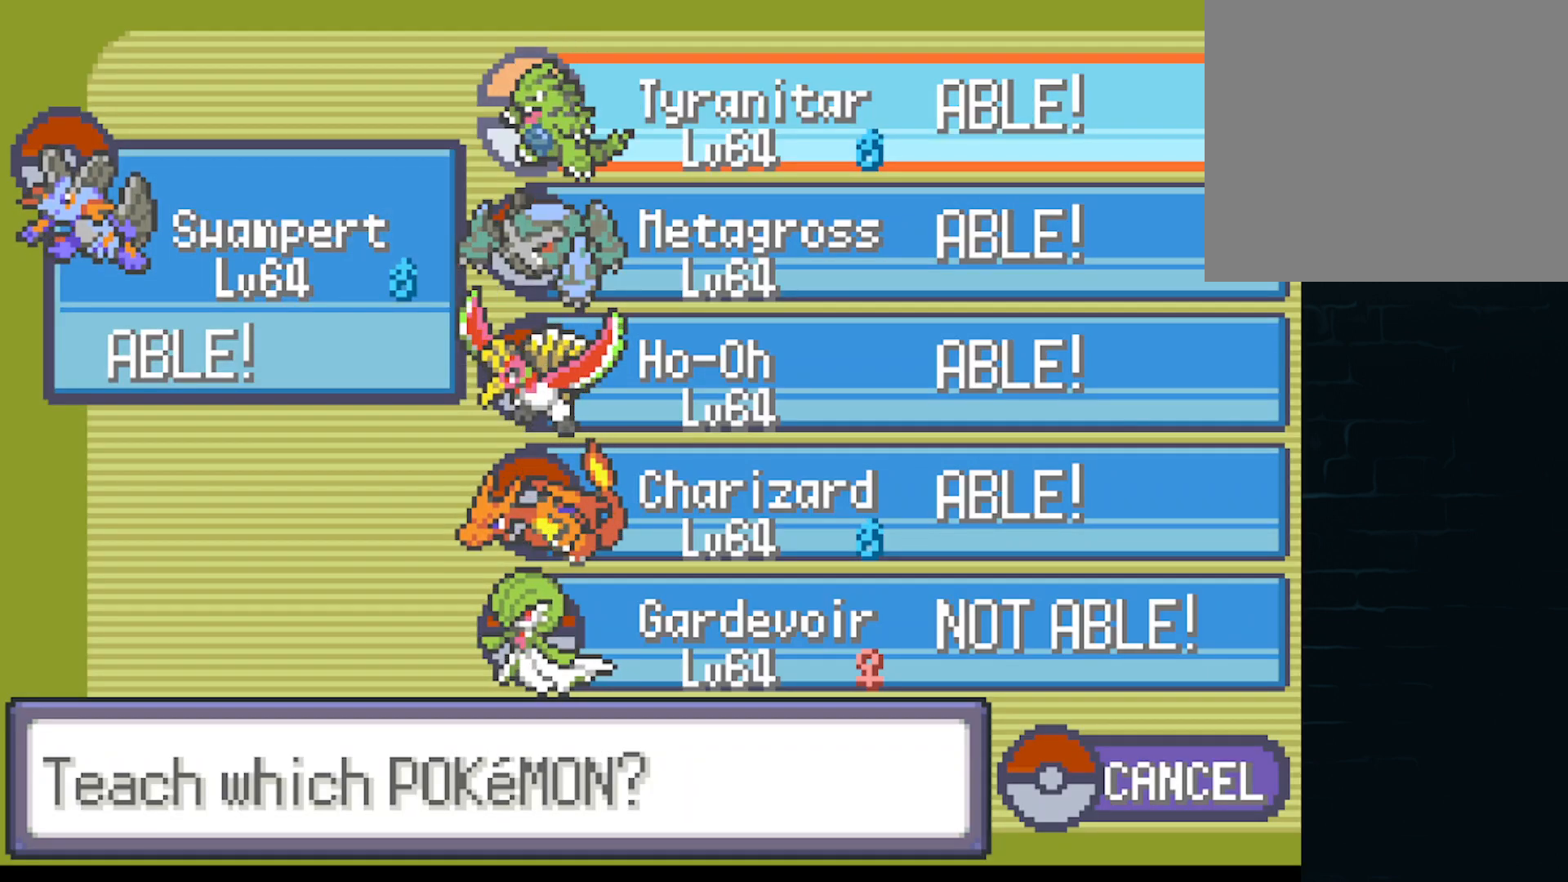
{"buttons": [], "left_stick": "center", "events": []}
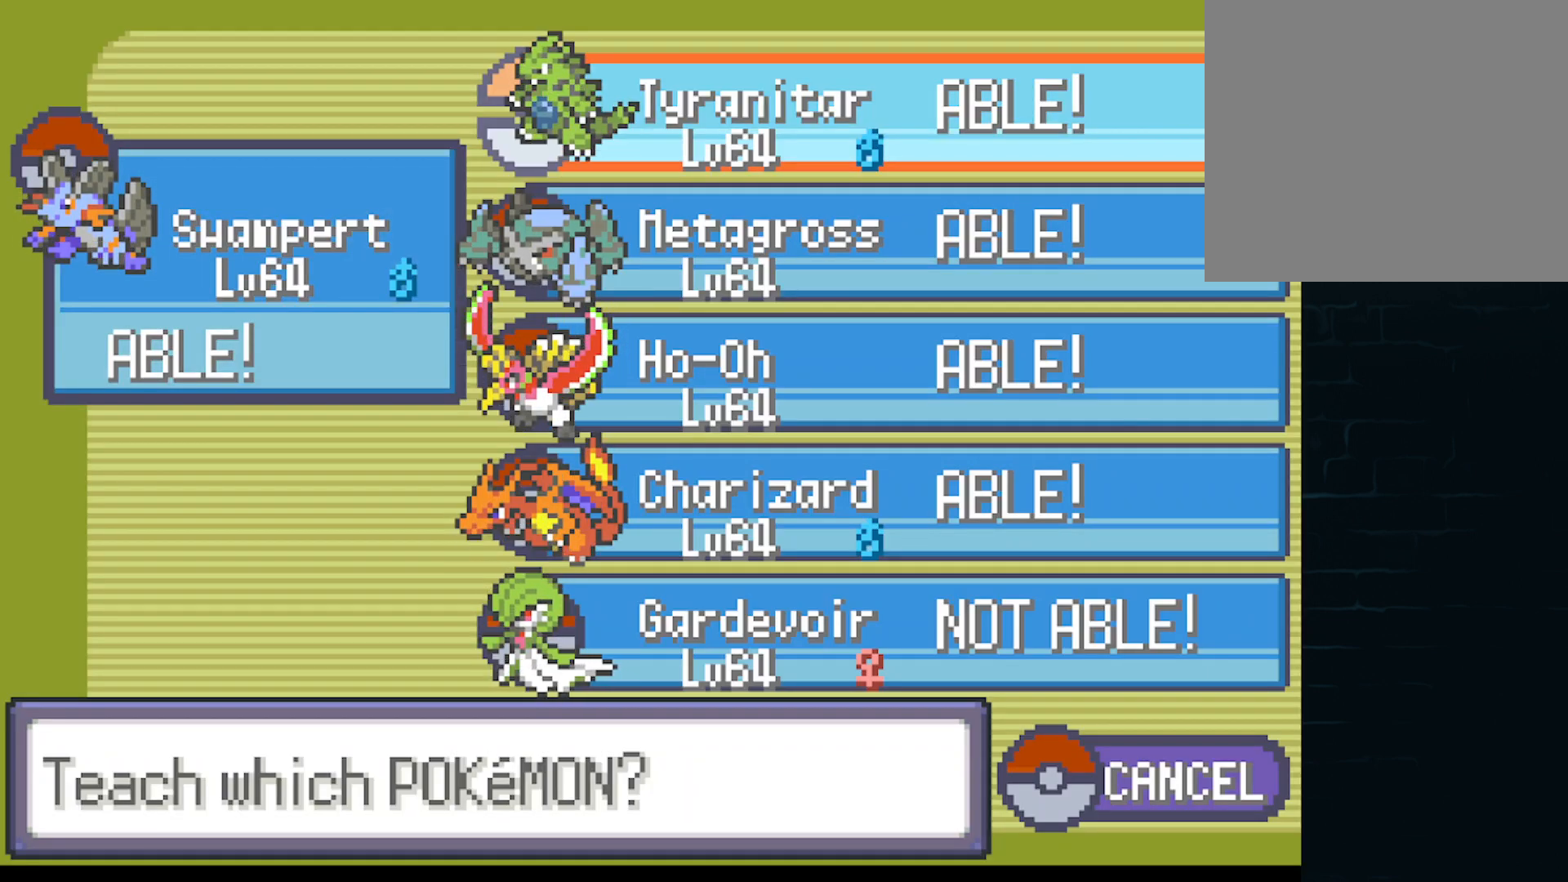
{"buttons": [], "left_stick": "center", "events": [[83, "B", "down"], [208, "B", "up"]]}
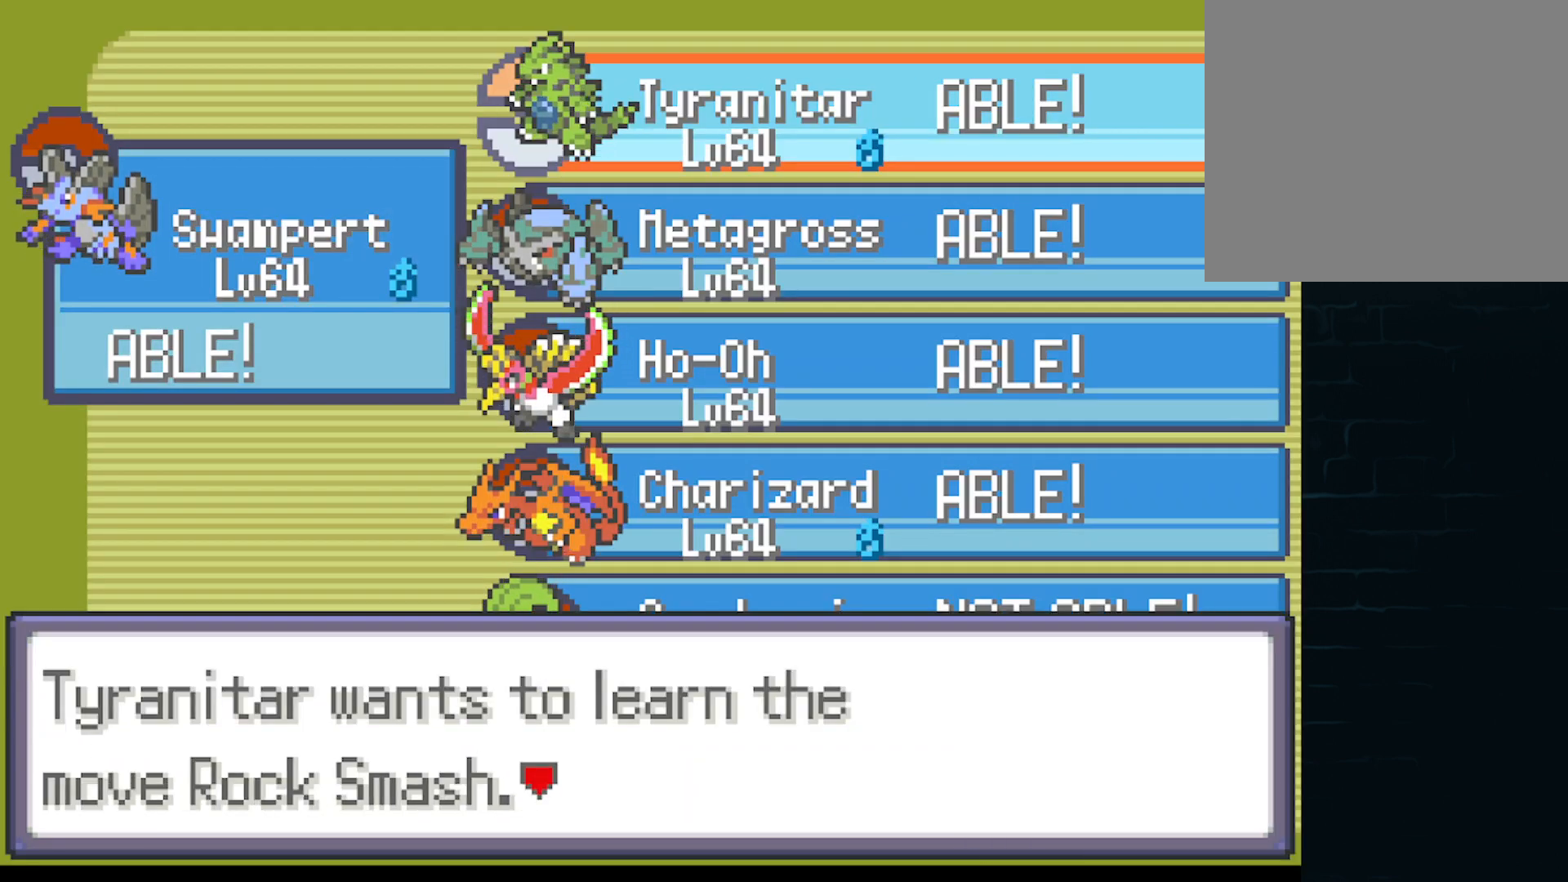
{"buttons": [], "left_stick": "center", "events": [[292, "B", "down"], [417, "B", "up"]]}
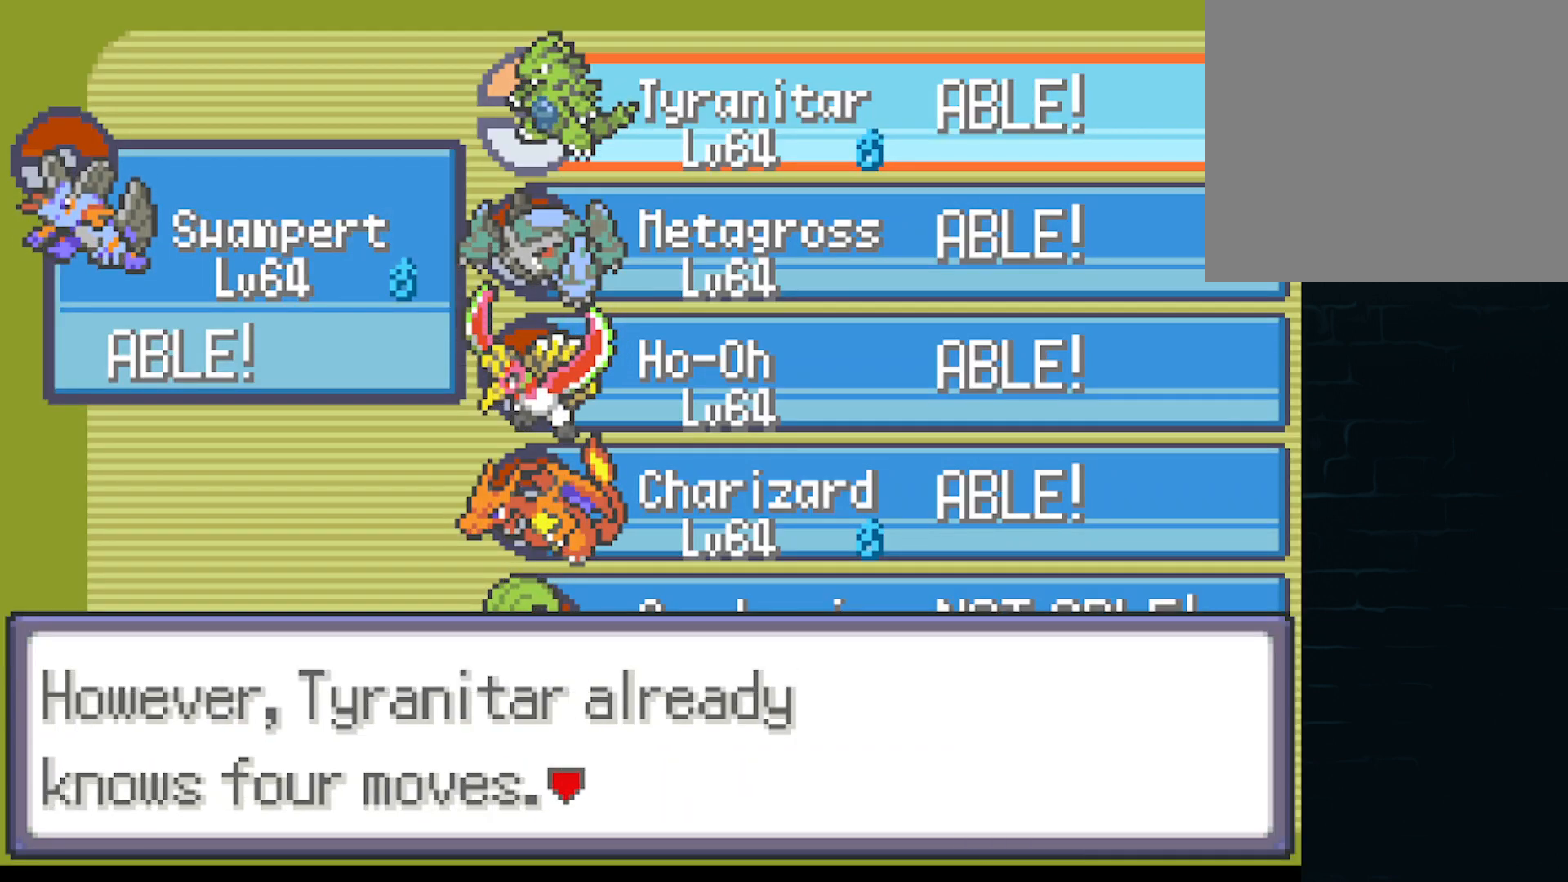
{"buttons": [], "left_stick": "center", "events": [[167, "B", "down"], [333, "B", "up"]]}
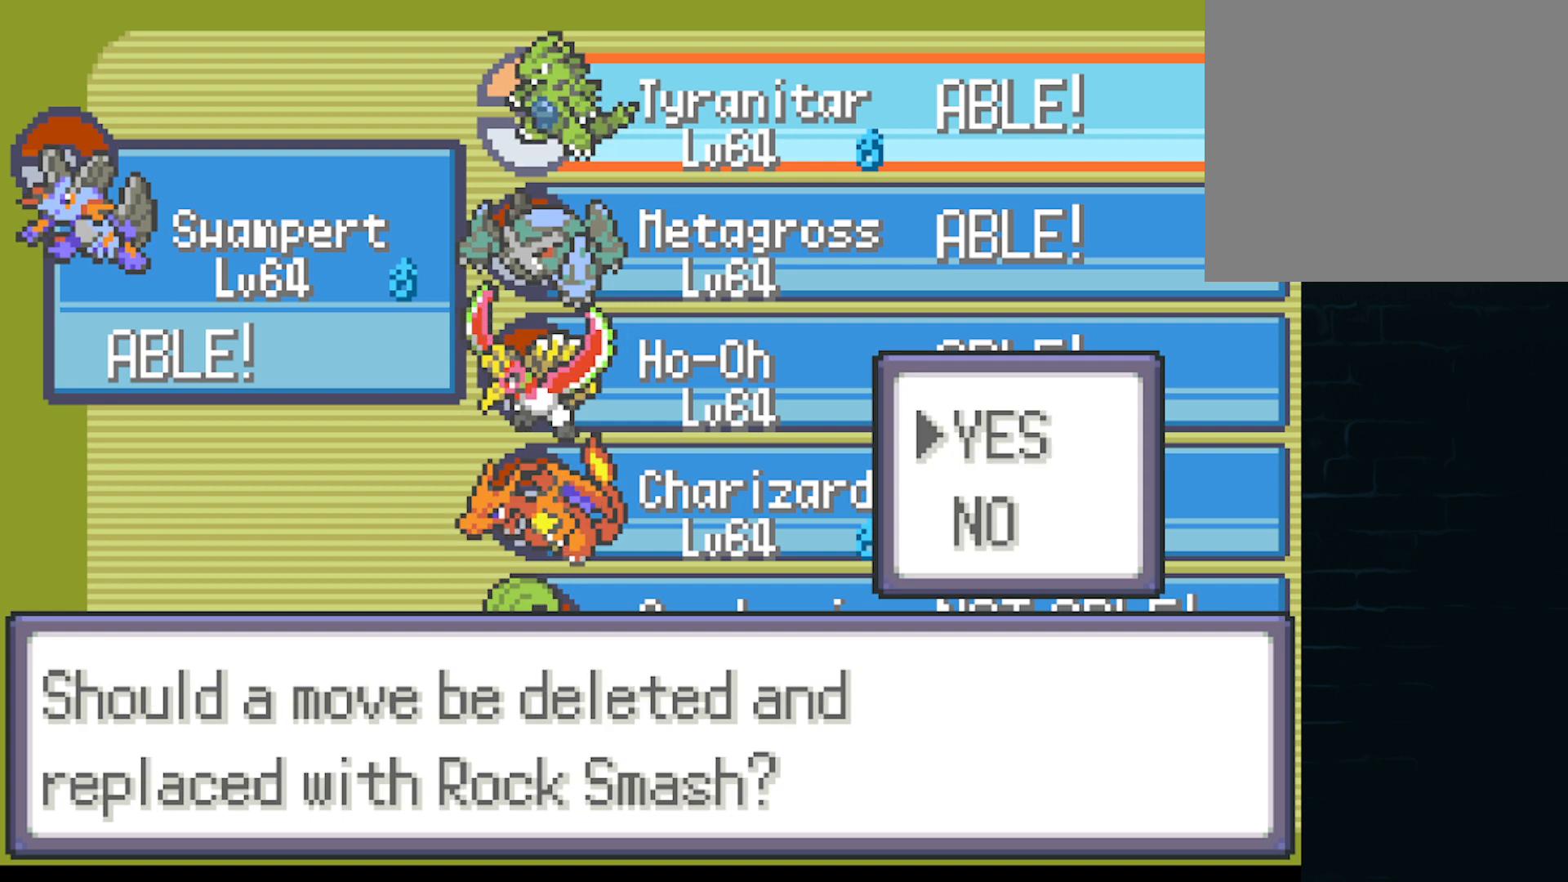
{"buttons": [], "left_stick": "center", "events": [[125, "B", "down"], [250, "B", "up"]]}
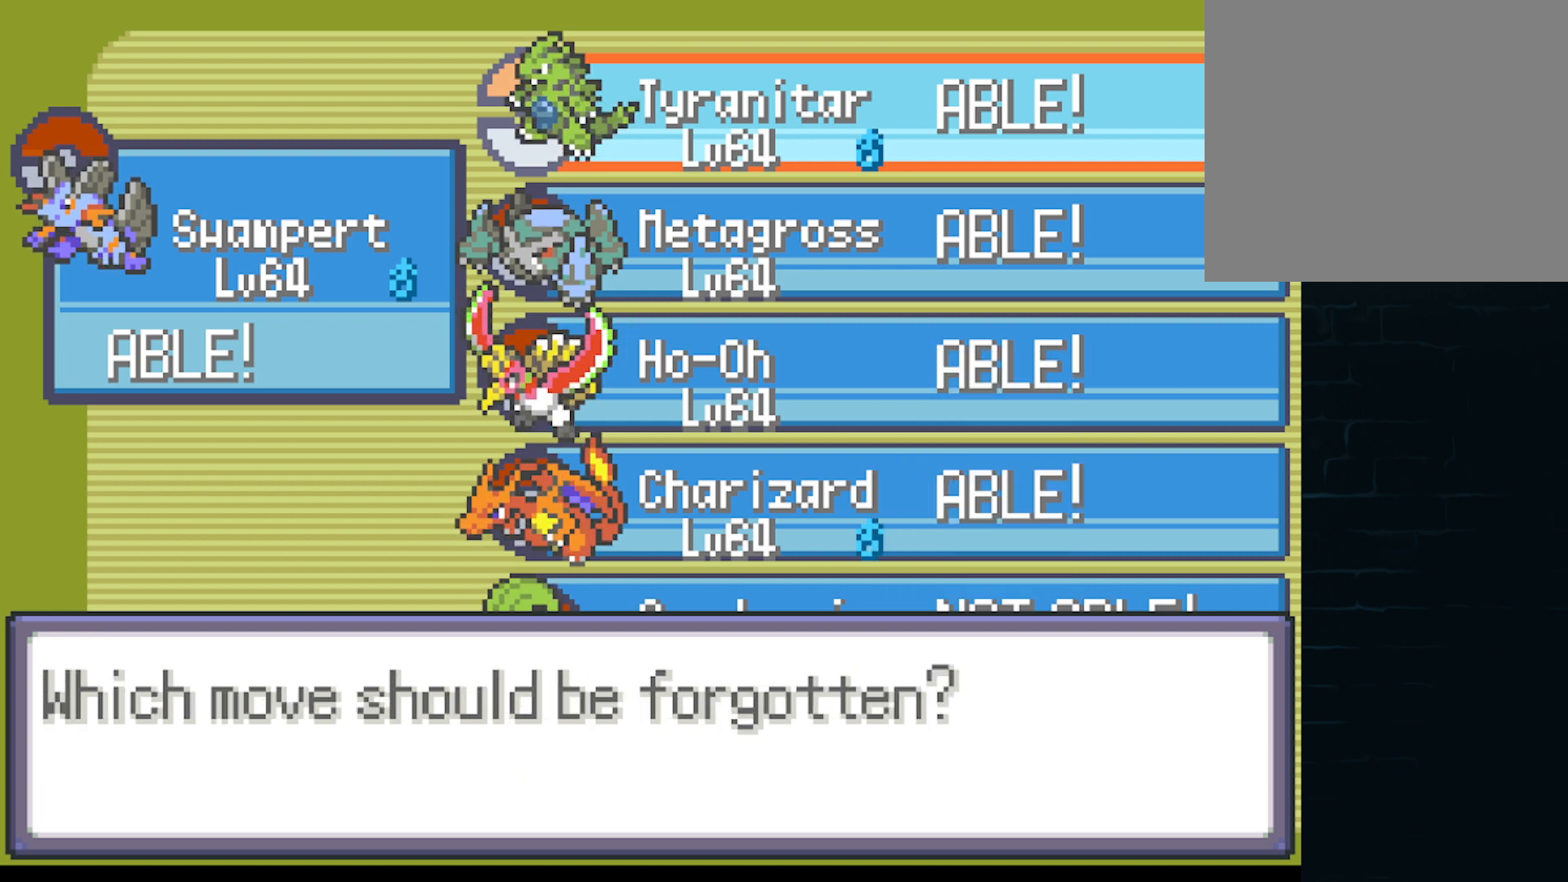
{"buttons": [], "left_stick": "center", "events": [[83, "B", "down"], [167, "B", "up"]]}
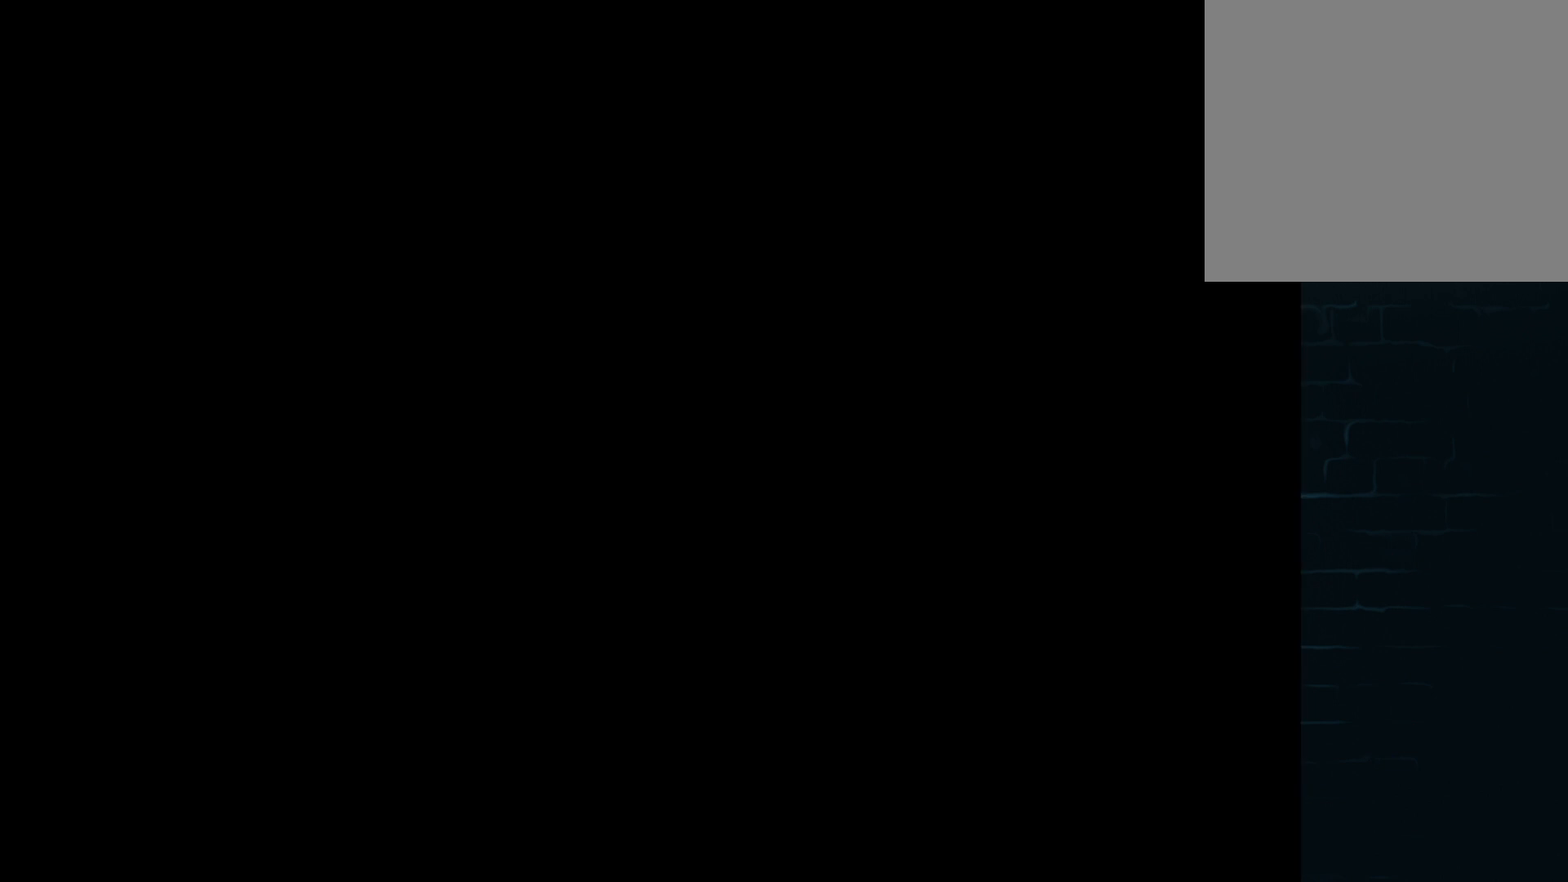
{"buttons": [], "left_stick": "center", "events": []}
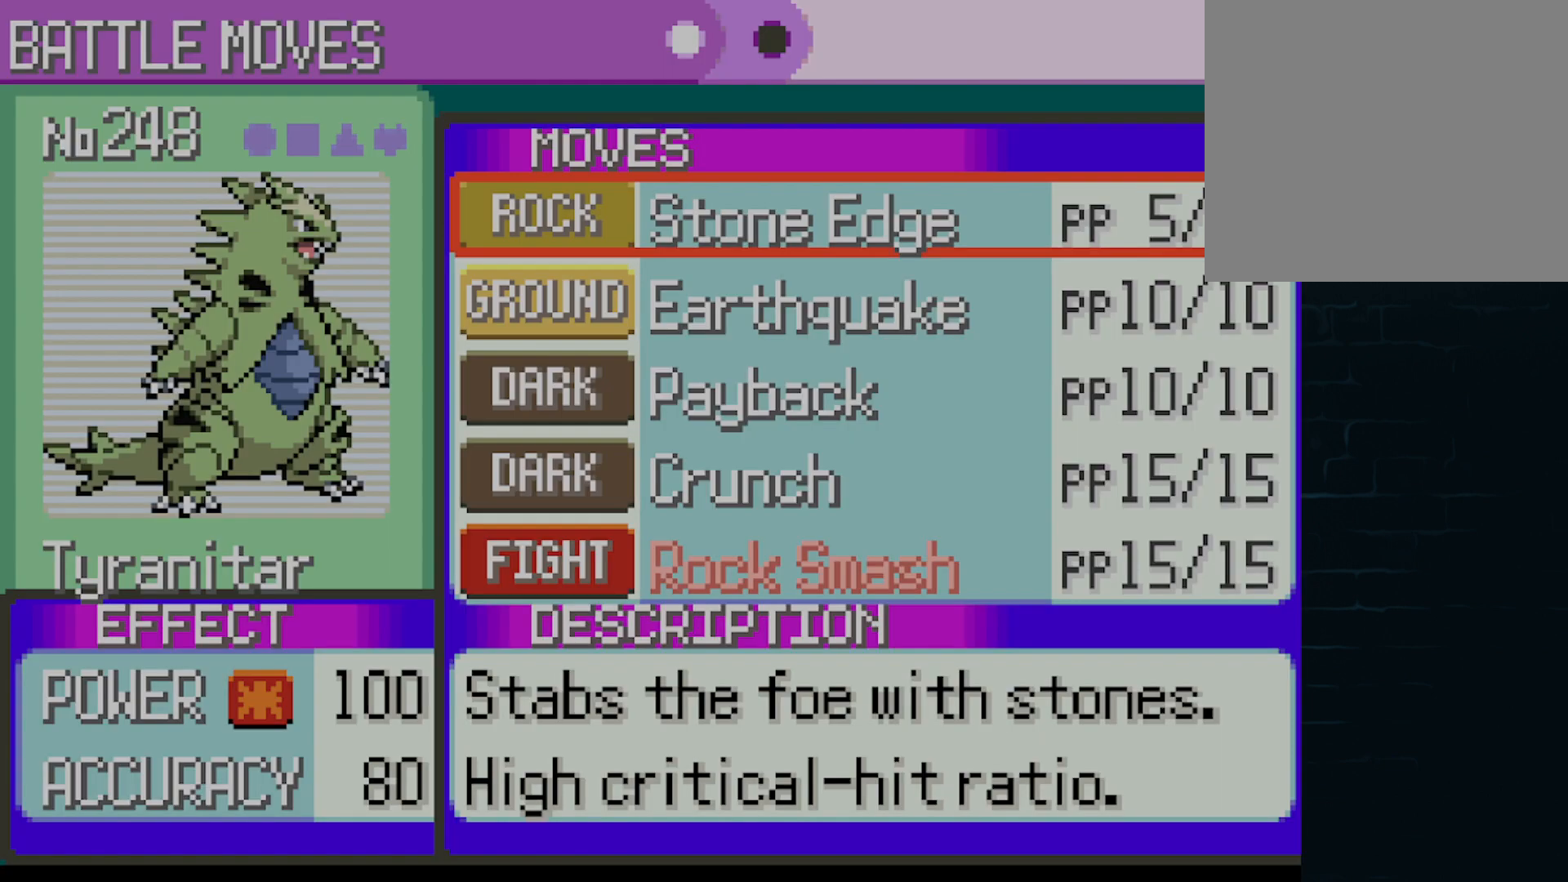
{"buttons": [], "left_stick": "center", "events": [[375, "DPAD_DOWN", "down"], [500, "DPAD_DOWN", "up"]]}
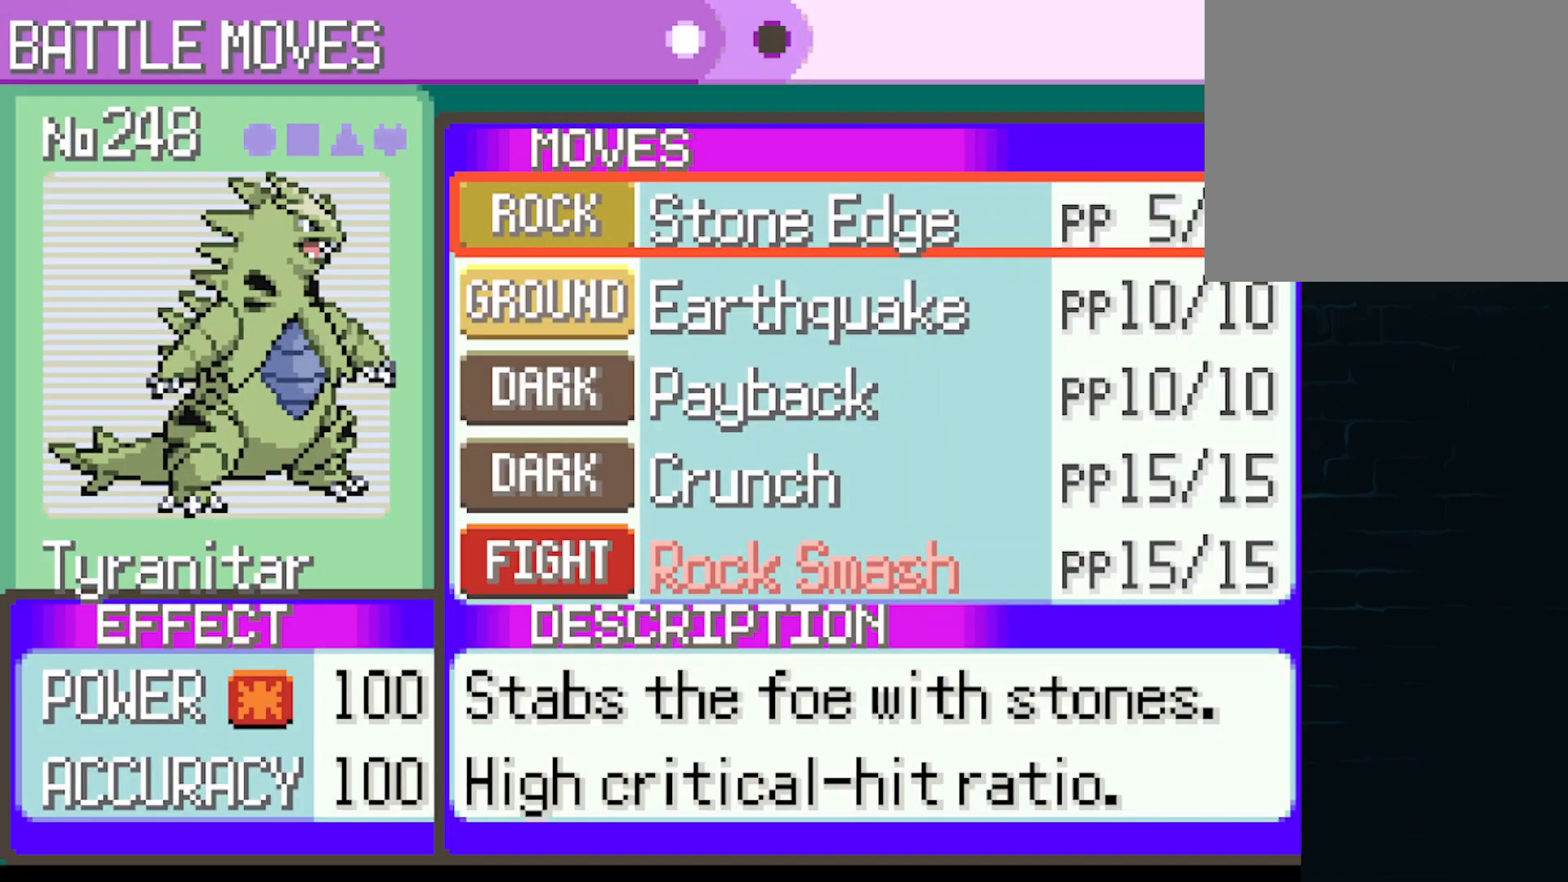
{"buttons": [], "left_stick": "center", "events": [[84, "DPAD_DOWN", "down"], [167, "DPAD_DOWN", "up"]]}
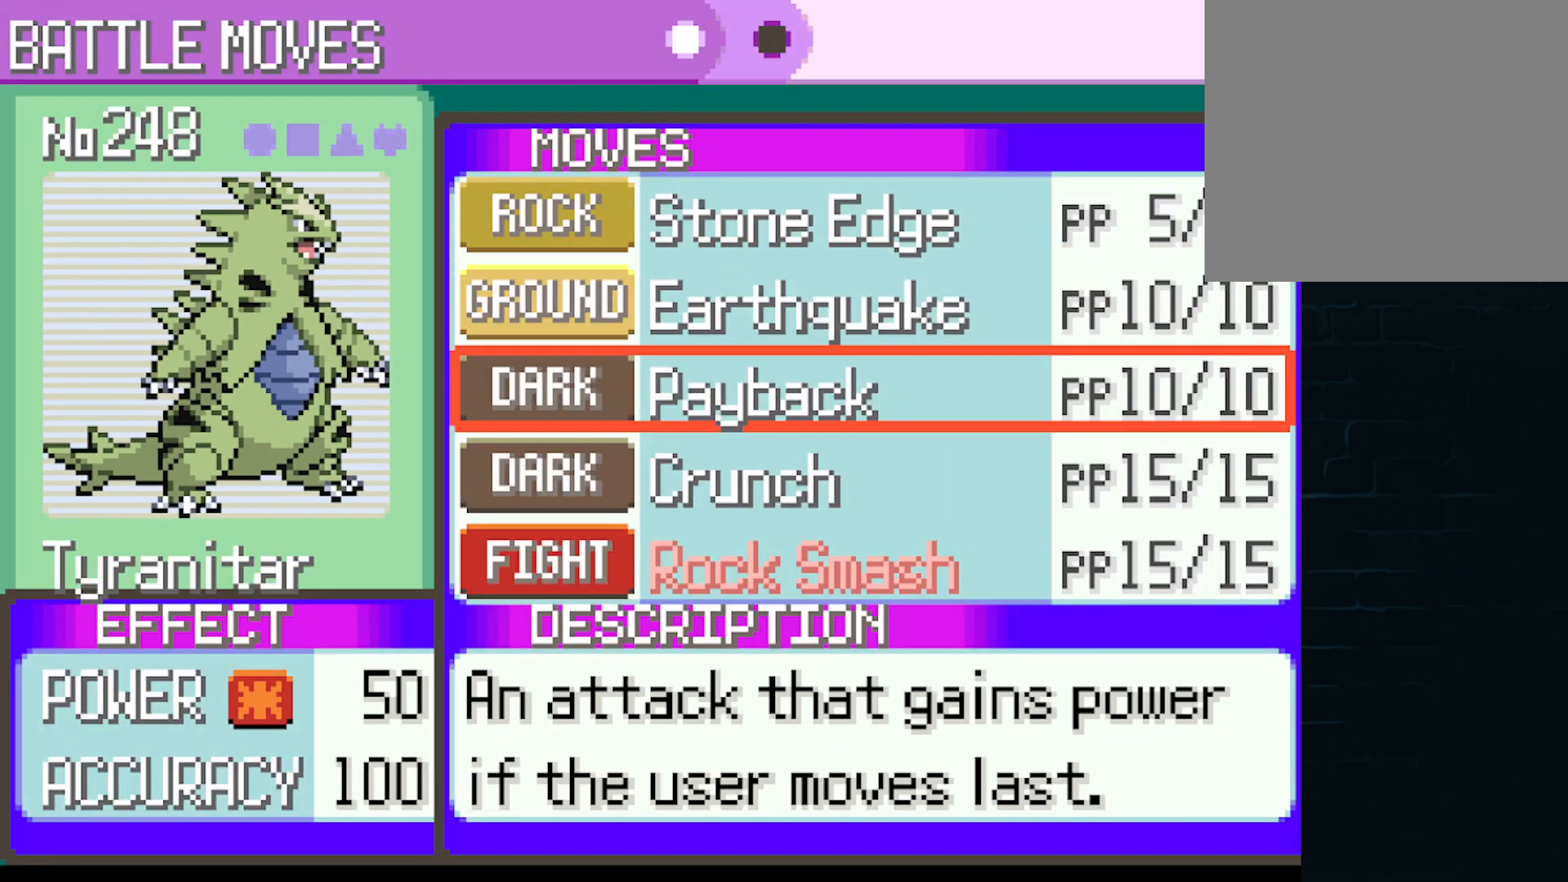
{"buttons": [], "left_stick": "center", "events": [[83, "DPAD_DOWN", "down"], [208, "DPAD_DOWN", "up"]]}
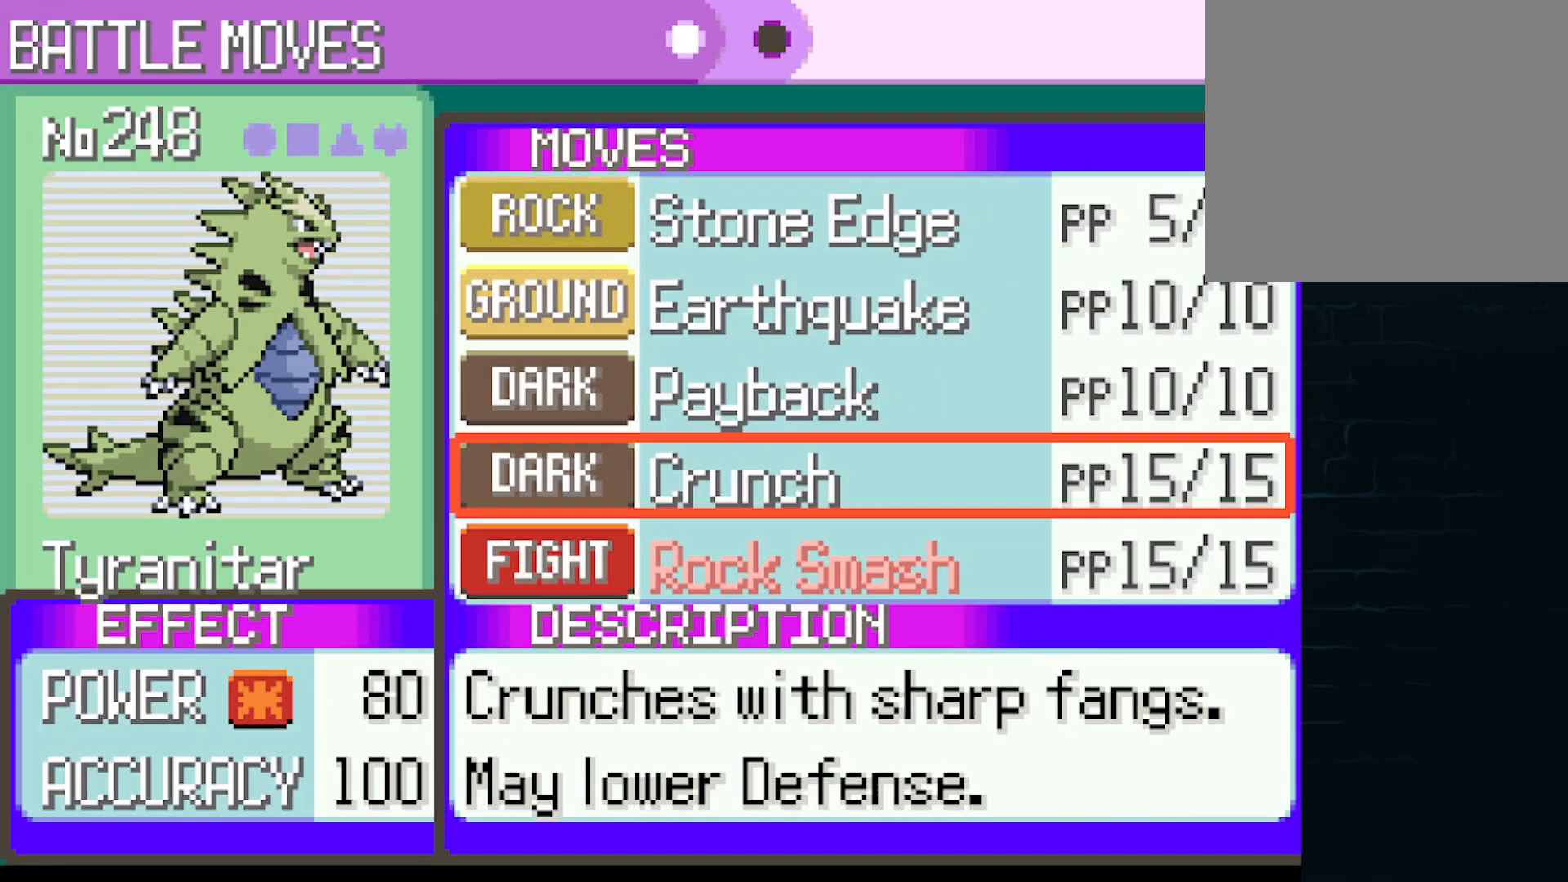
{"buttons": ["B"], "left_stick": "center", "events": [[167, "DPAD_UP", "down"], [292, "DPAD_UP", "up"], [501, "B", "down"]]}
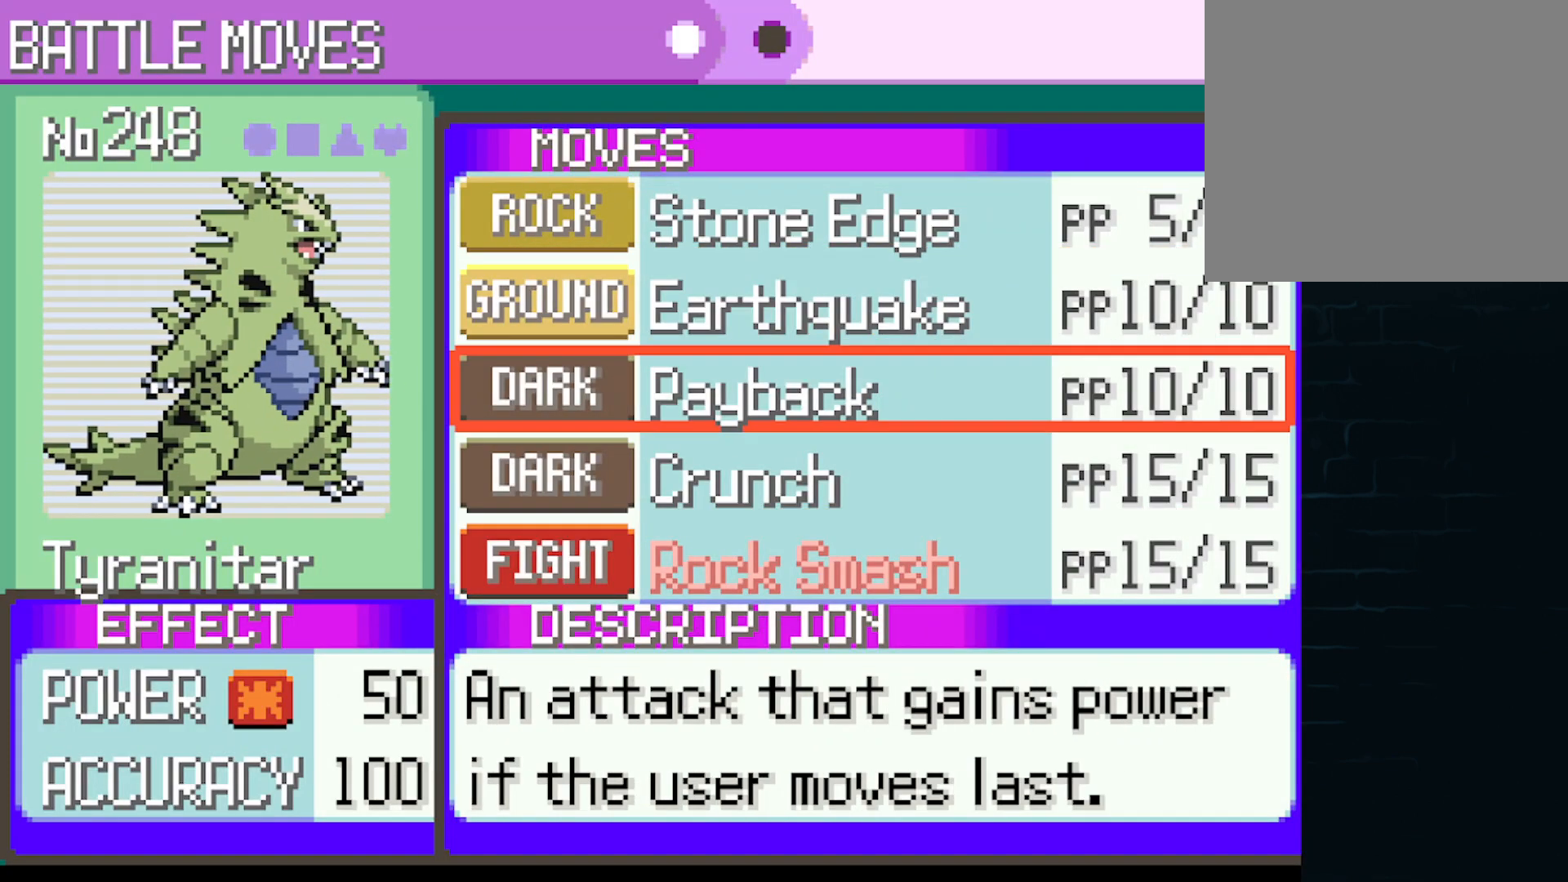
{"buttons": ["B"], "left_stick": "center", "events": [[125, "B", "up"], [500, "B", "down"]]}
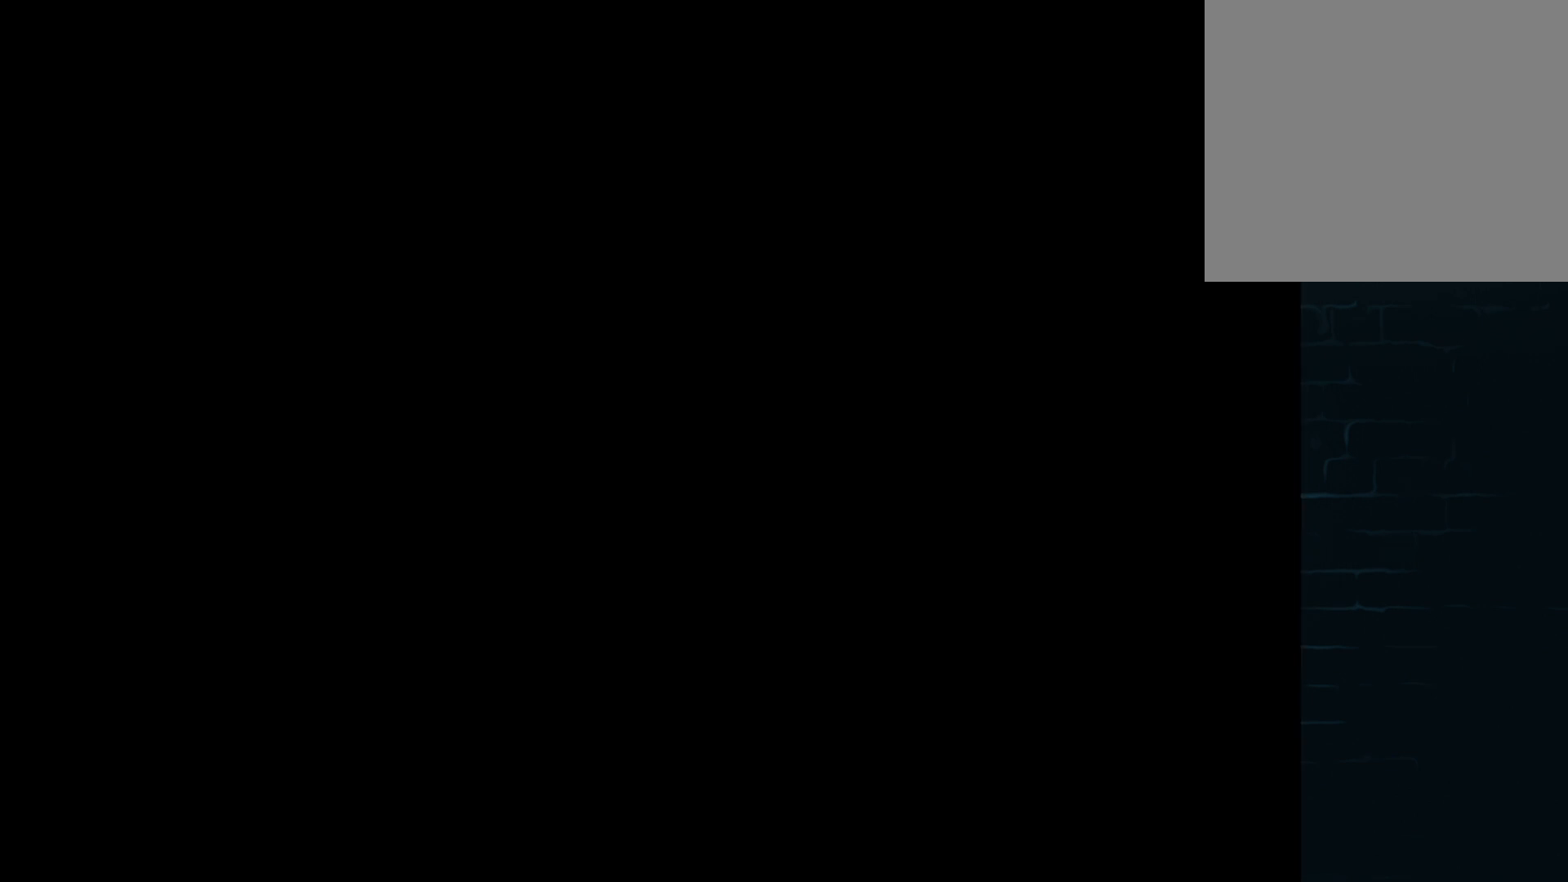
{"buttons": ["B"], "left_stick": "center", "events": [[125, "B", "up"], [209, "B", "down"], [334, "B", "up"], [417, "B", "down"]]}
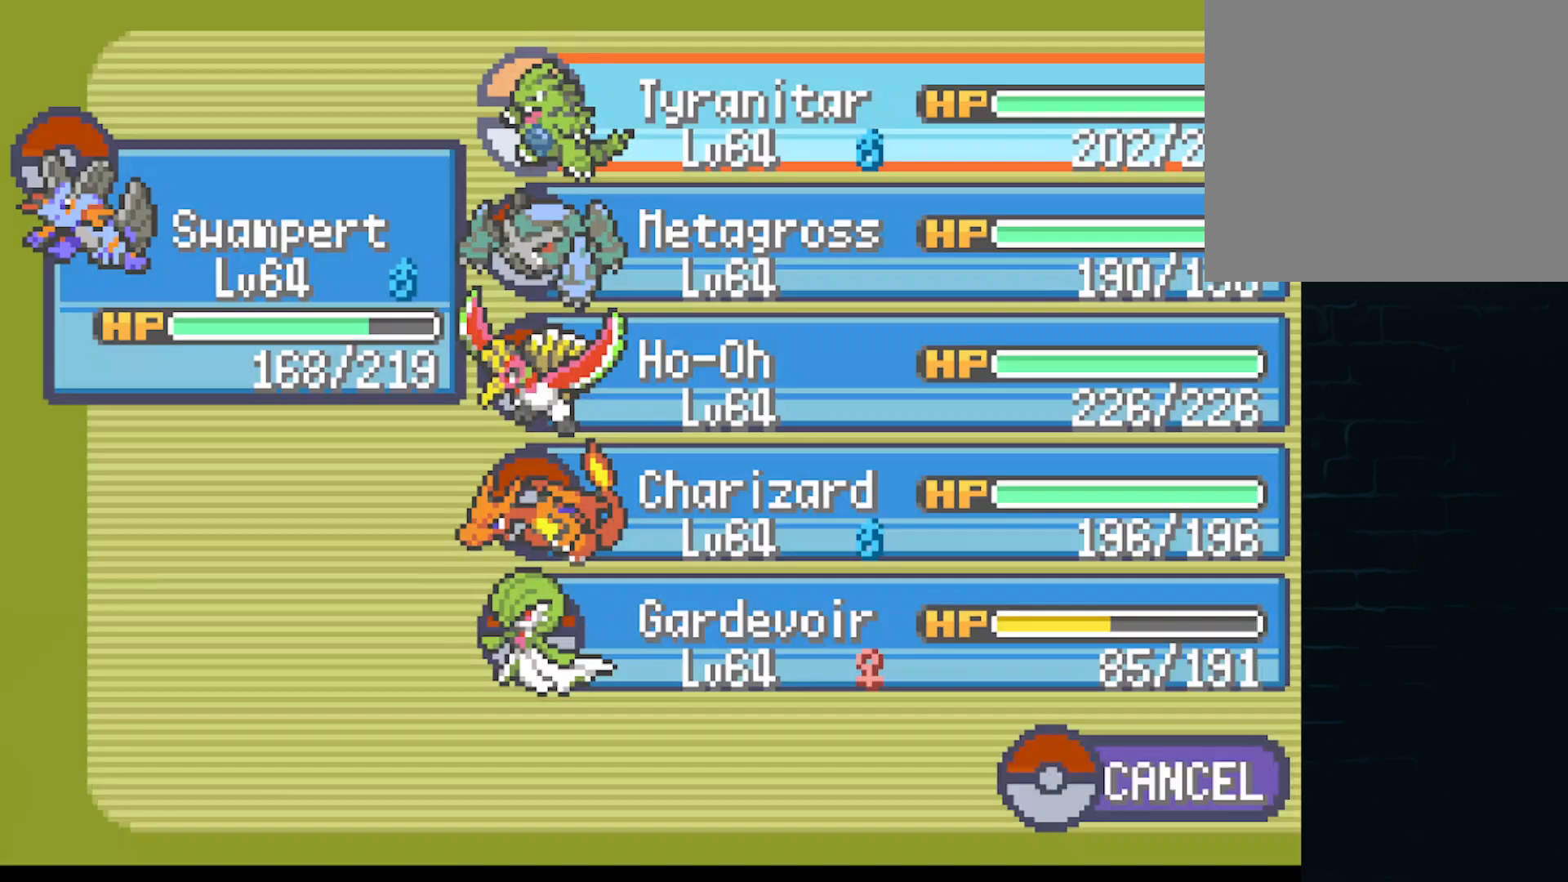
{"buttons": ["B"], "left_stick": "center", "events": [[41, "B", "up"], [83, "B", "down"], [167, "B", "up"], [292, "B", "down"], [375, "B", "up"], [500, "B", "down"]]}
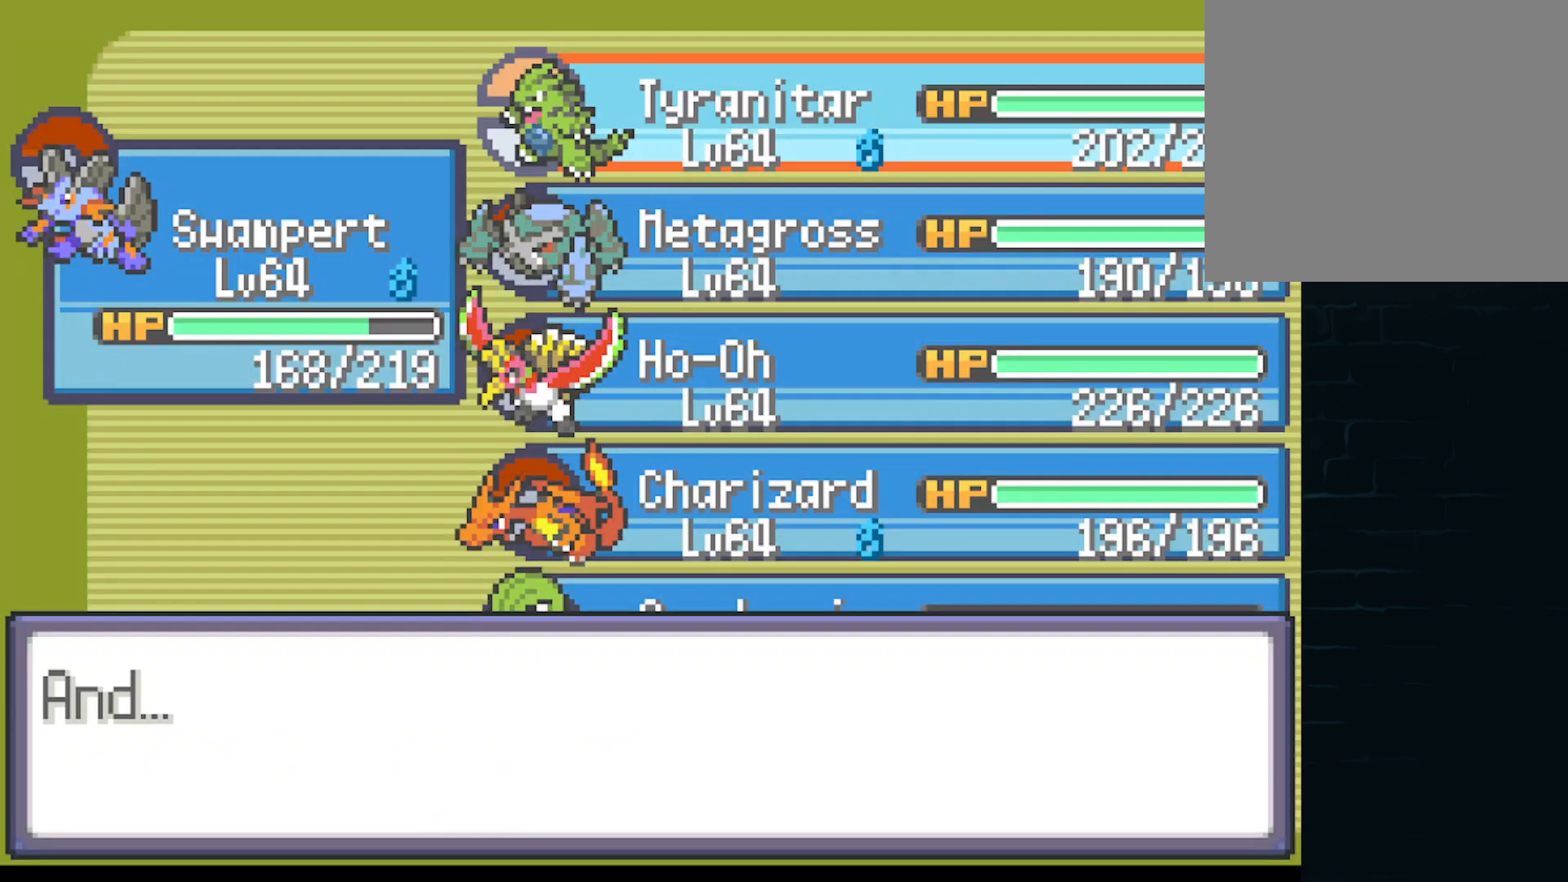
{"buttons": ["B"], "left_stick": "center", "events": [[84, "B", "up"], [209, "B", "down"], [292, "B", "up"], [459, "B", "down"]]}
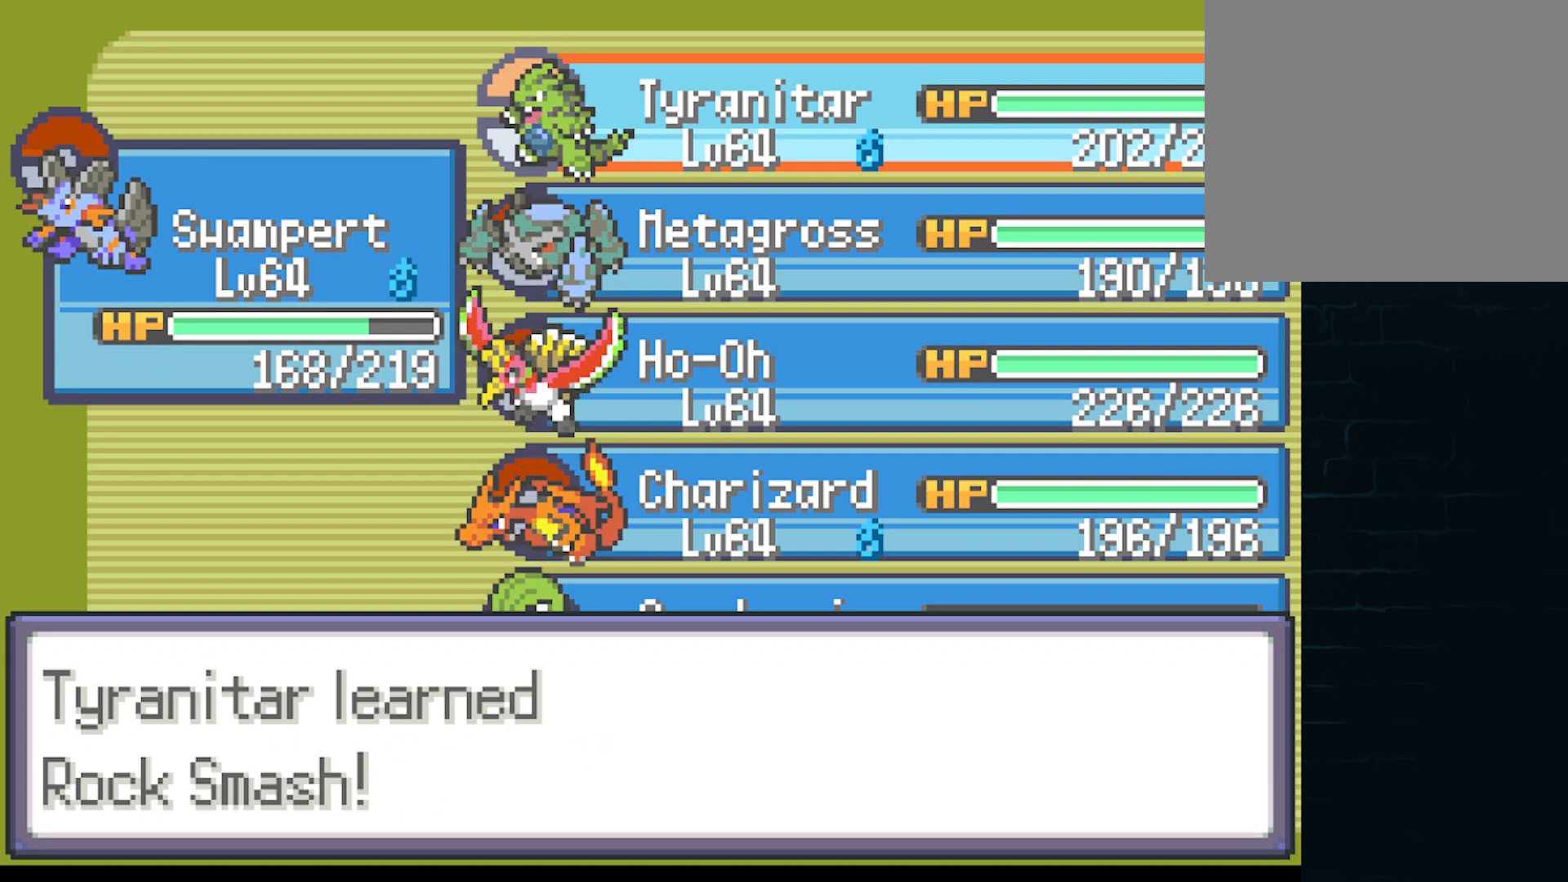
{"buttons": ["B"], "left_stick": "center", "events": [[41, "B", "up"], [208, "B", "down"], [333, "B", "up"], [459, "B", "down"]]}
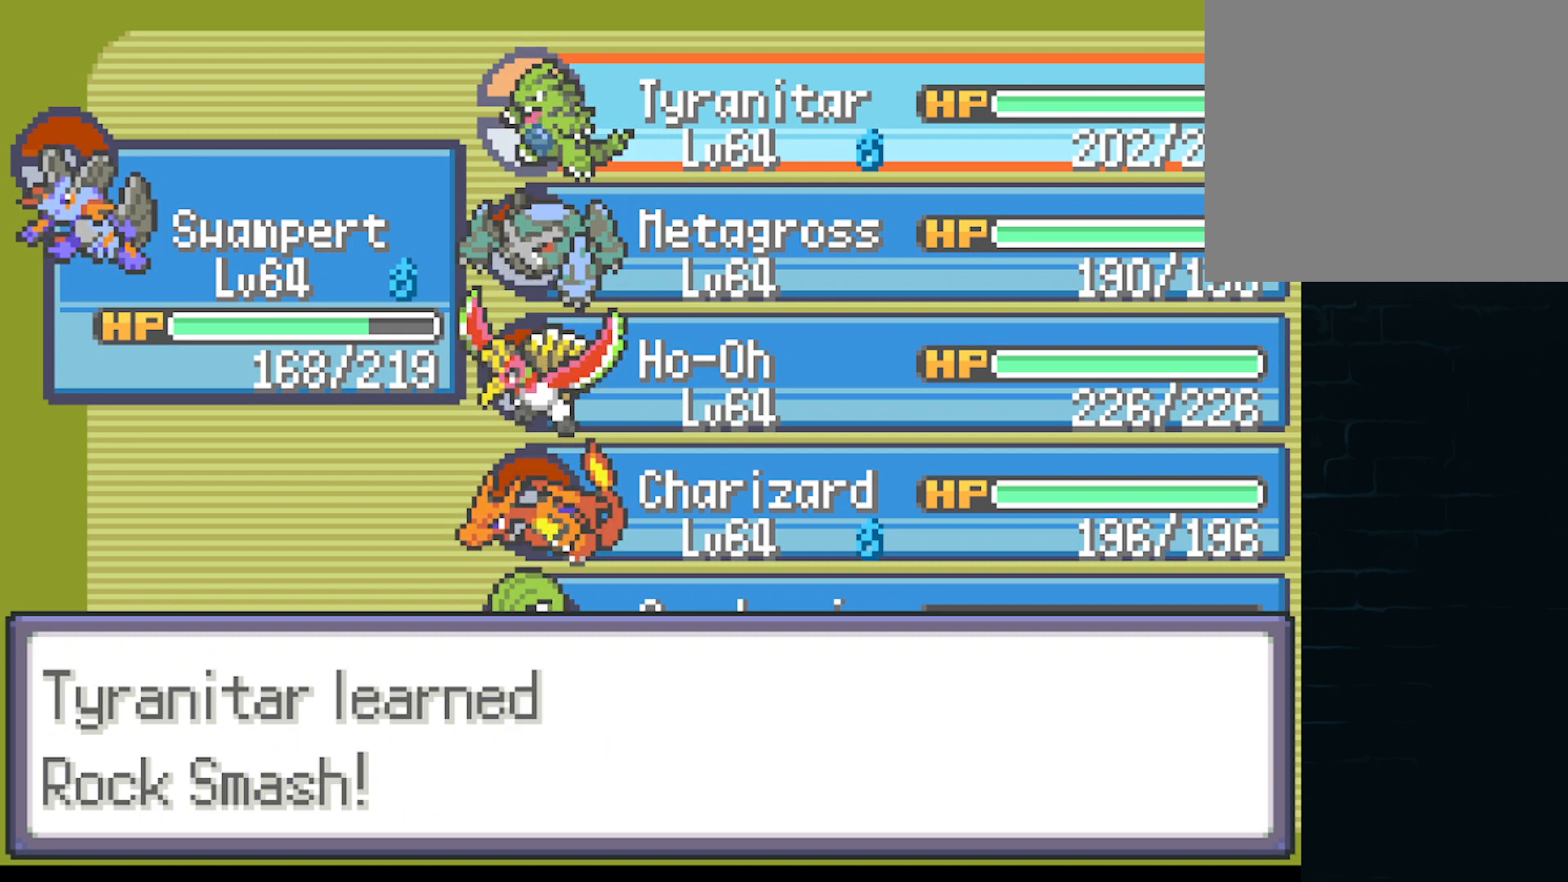
{"buttons": ["B"], "left_stick": "center", "events": [[42, "B", "up"], [250, "B", "down"], [334, "B", "up"], [417, "B", "down"]]}